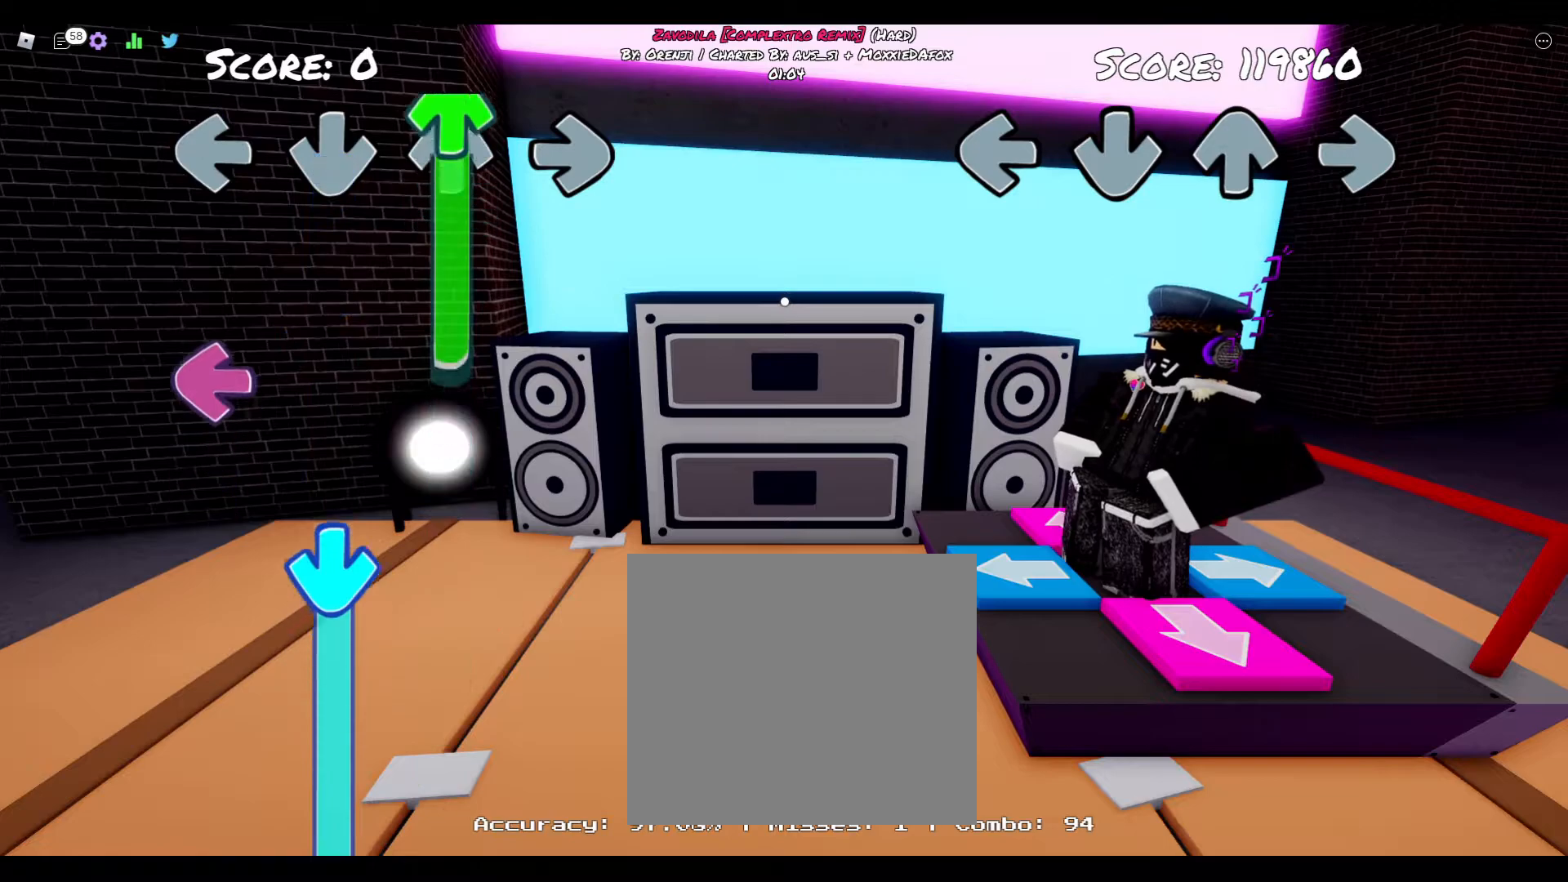
Gameplay with a controller (PlayStation layout); each line is a JSON object with the inputs held at the frame after it. "events" lists button and stick changes between this image and that frame as [ms after this image, input, new state], when the widget could be followed in between. Not read: left_stick.
{"buttons": [], "right_stick": "center", "events": []}
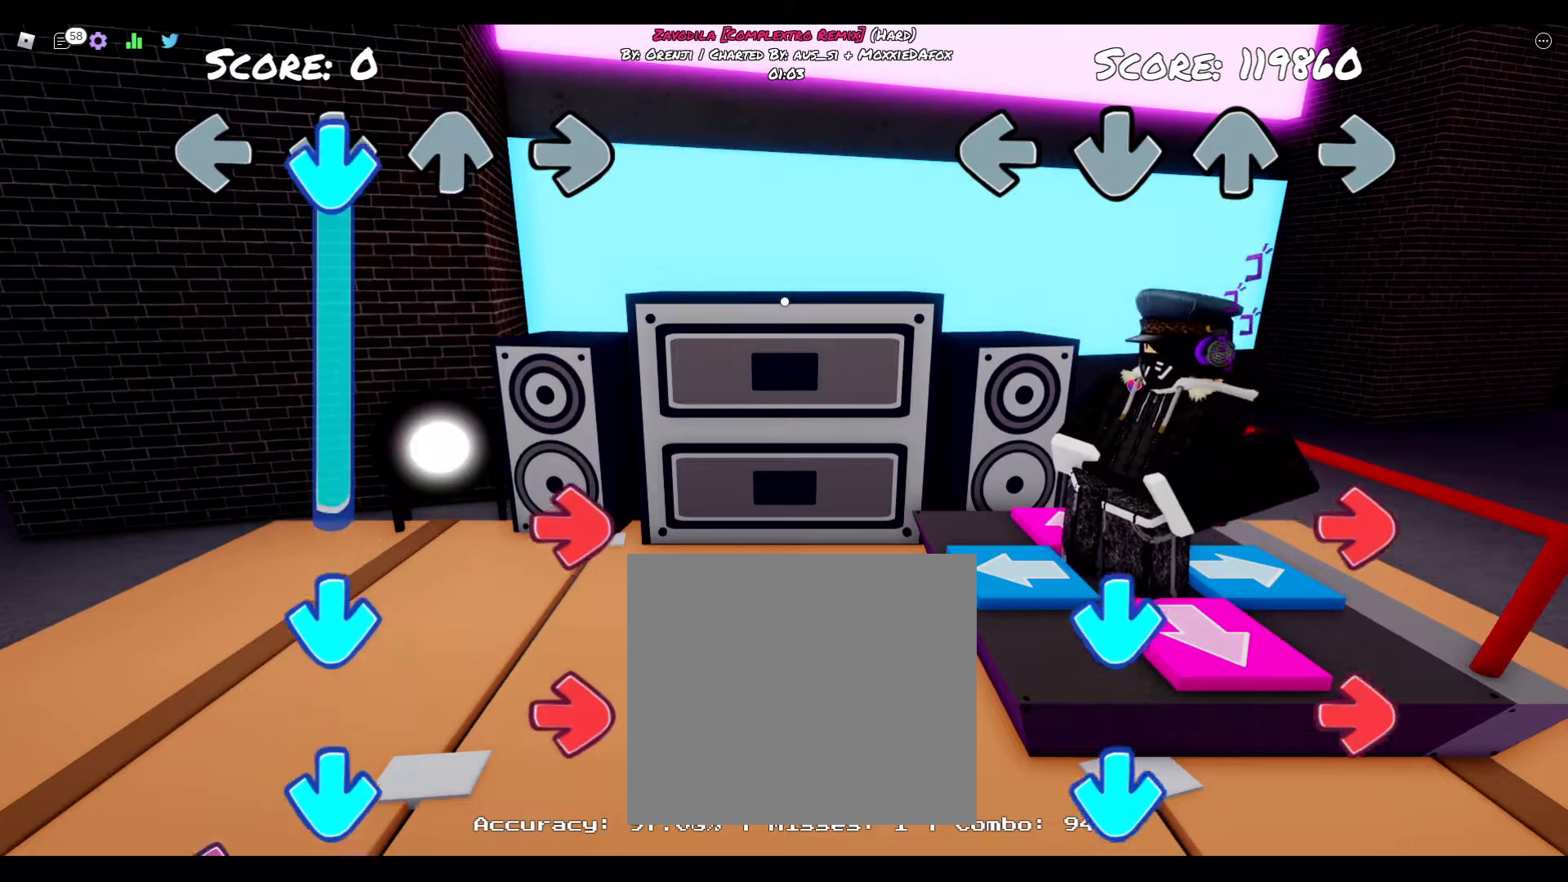
{"buttons": [], "right_stick": "center", "events": []}
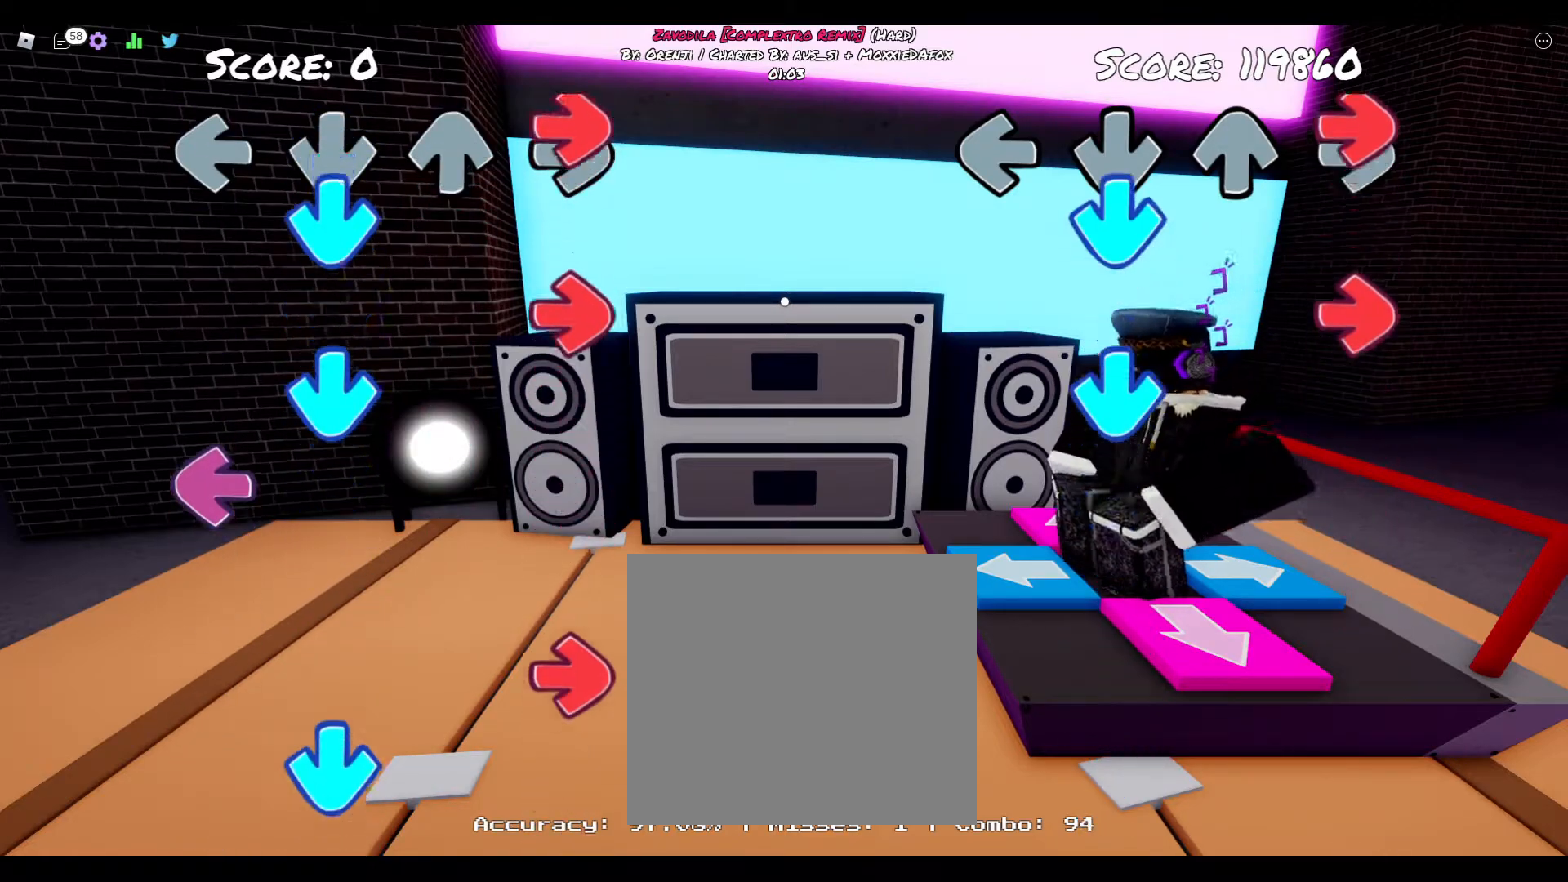
{"buttons": [], "right_stick": "center", "events": [[17, "CIRCLE", "down"], [133, "DPAD_DOWN", "down"], [200, "CIRCLE", "up"], [250, "DPAD_DOWN", "up"], [283, "CIRCLE", "down"], [333, "DPAD_DOWN", "down"], [417, "CIRCLE", "up"], [433, "DPAD_DOWN", "up"]]}
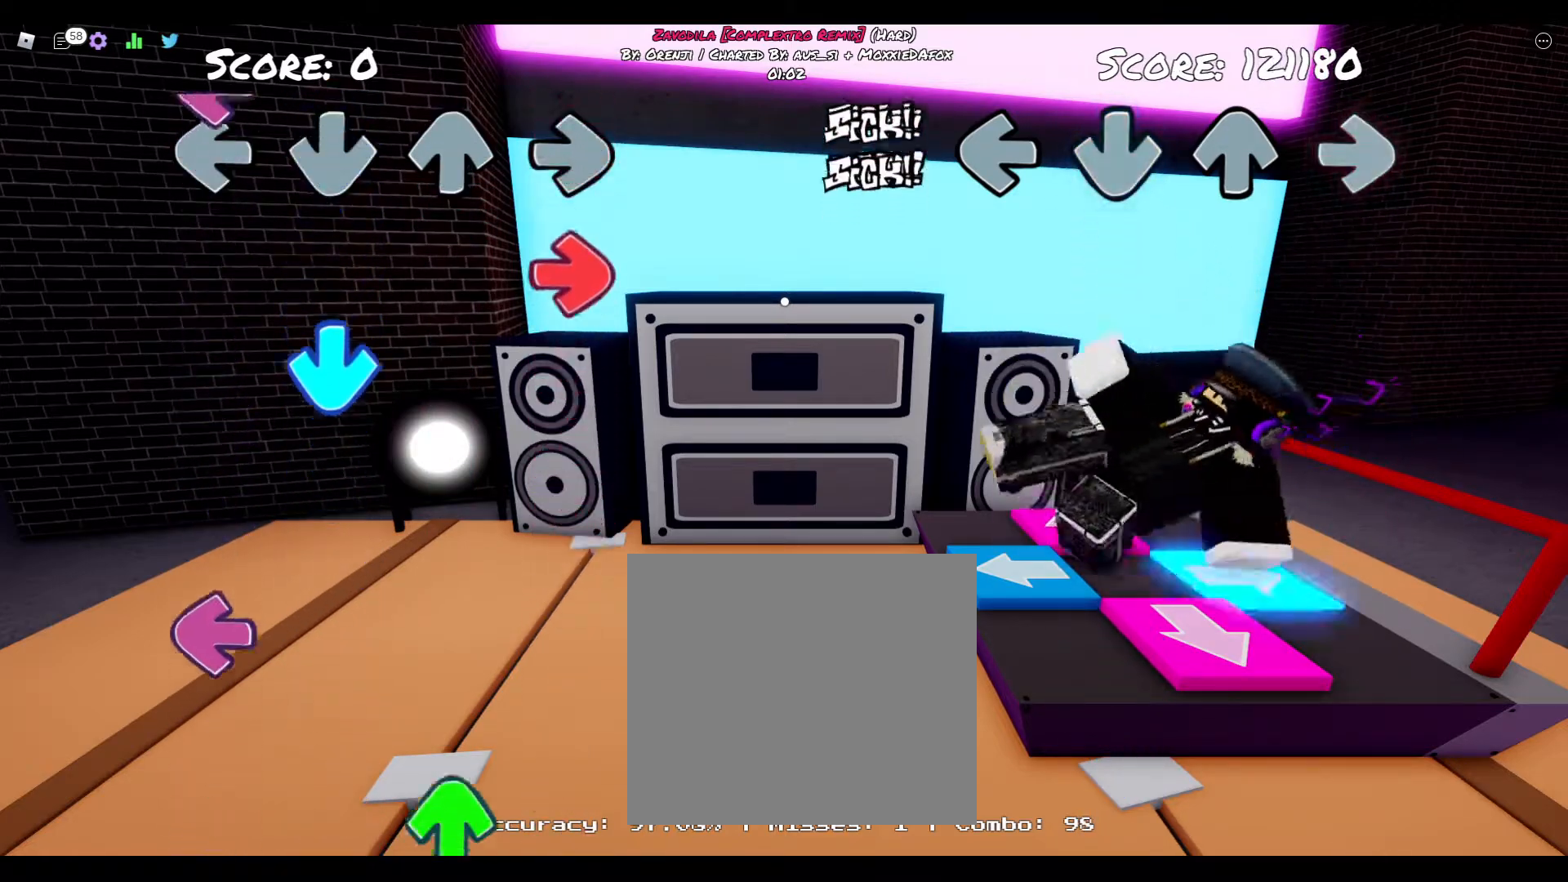
{"buttons": [], "right_stick": "center", "events": []}
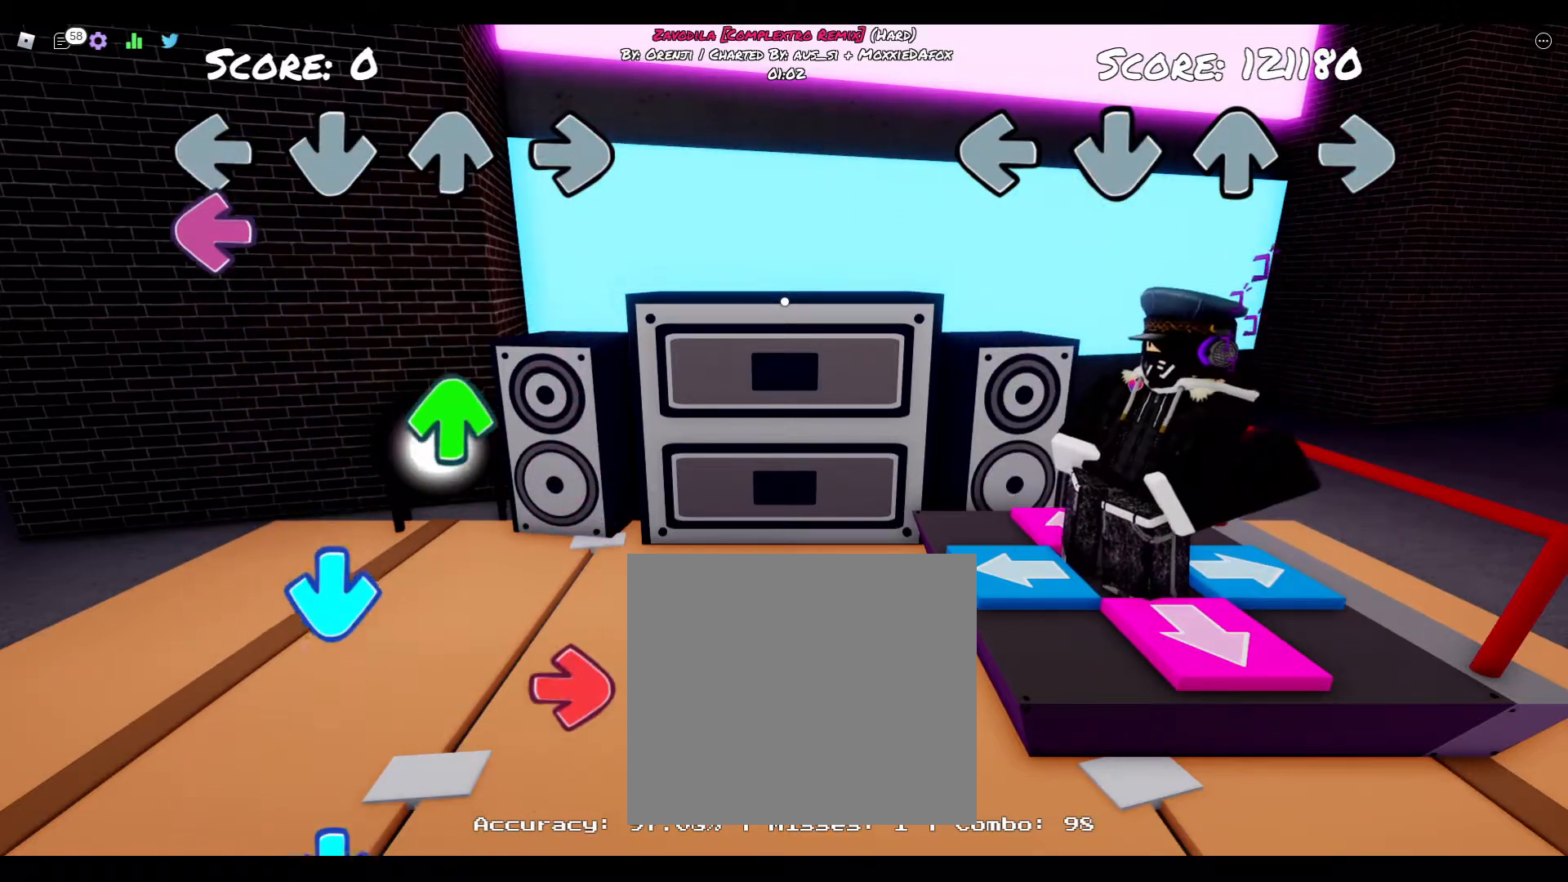
{"buttons": [], "right_stick": "center", "events": []}
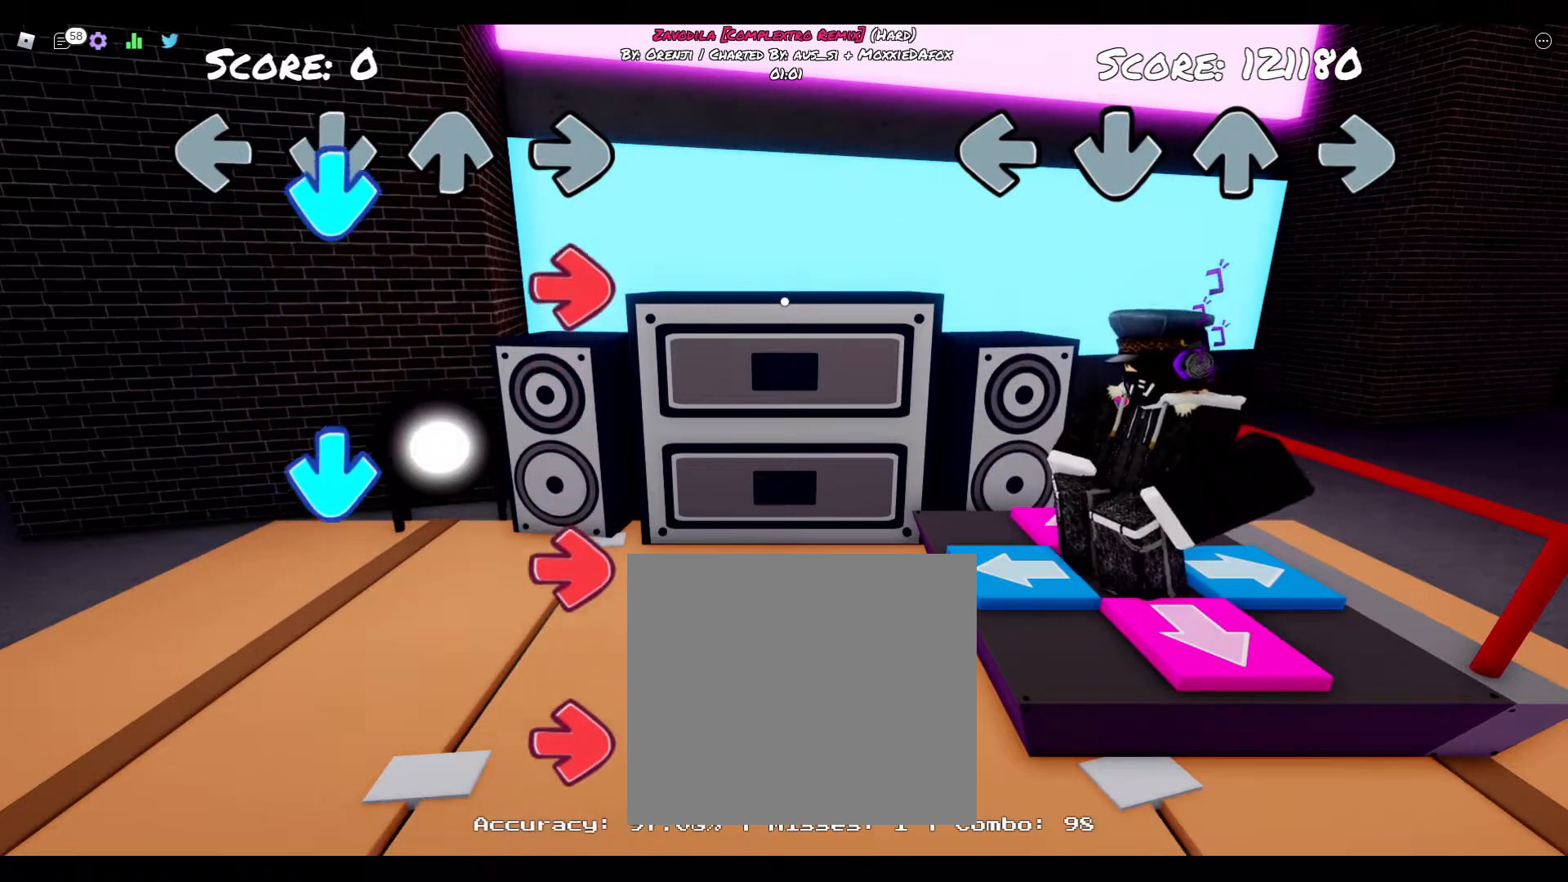
{"buttons": [], "right_stick": "center", "events": []}
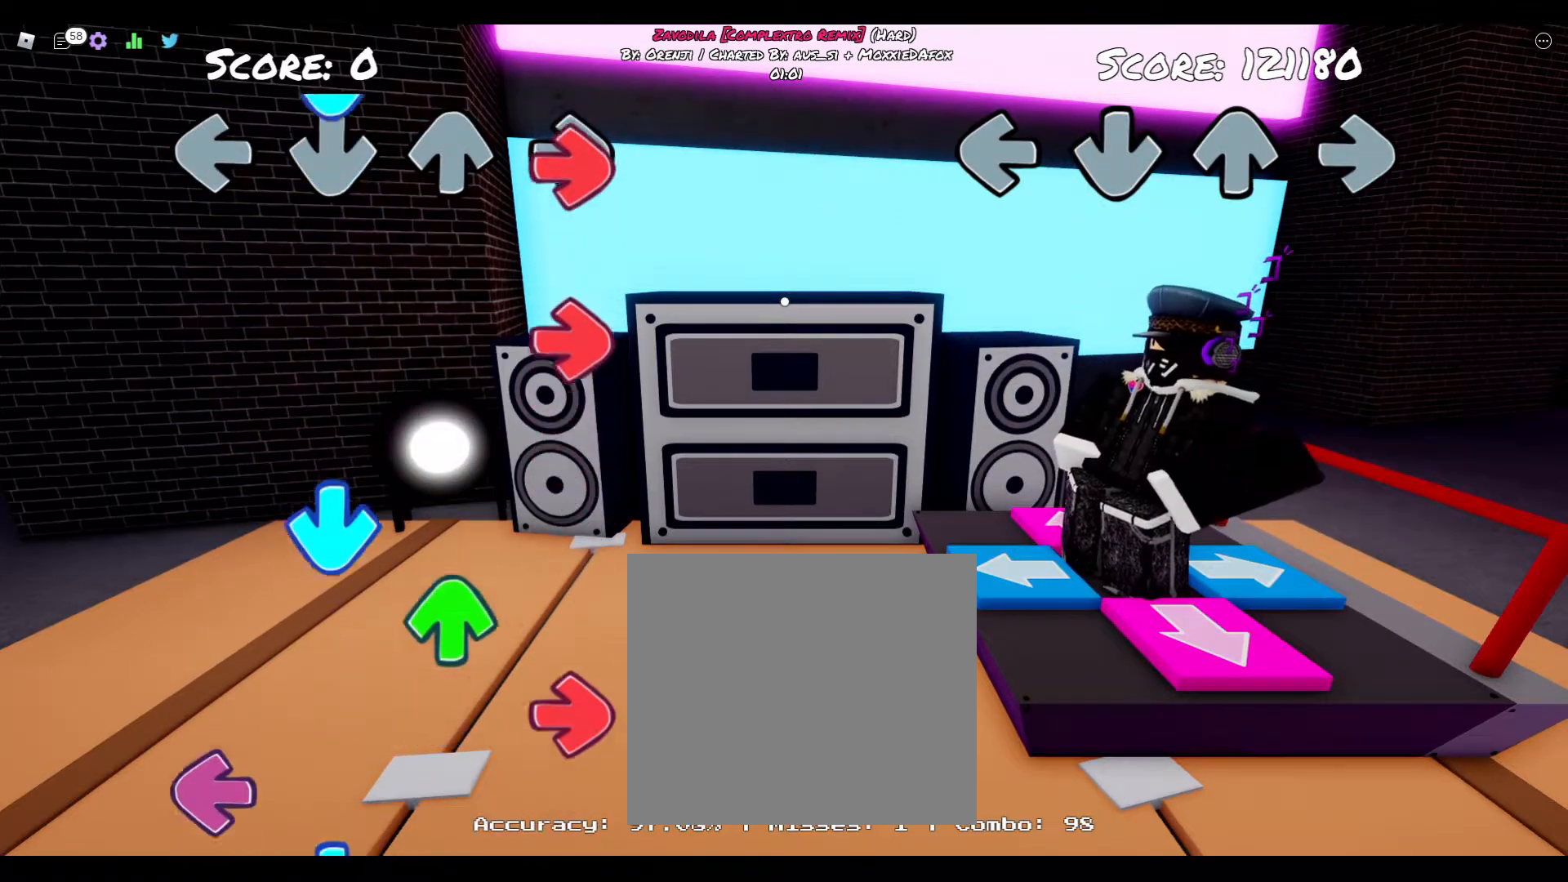
{"buttons": [], "right_stick": "center", "events": []}
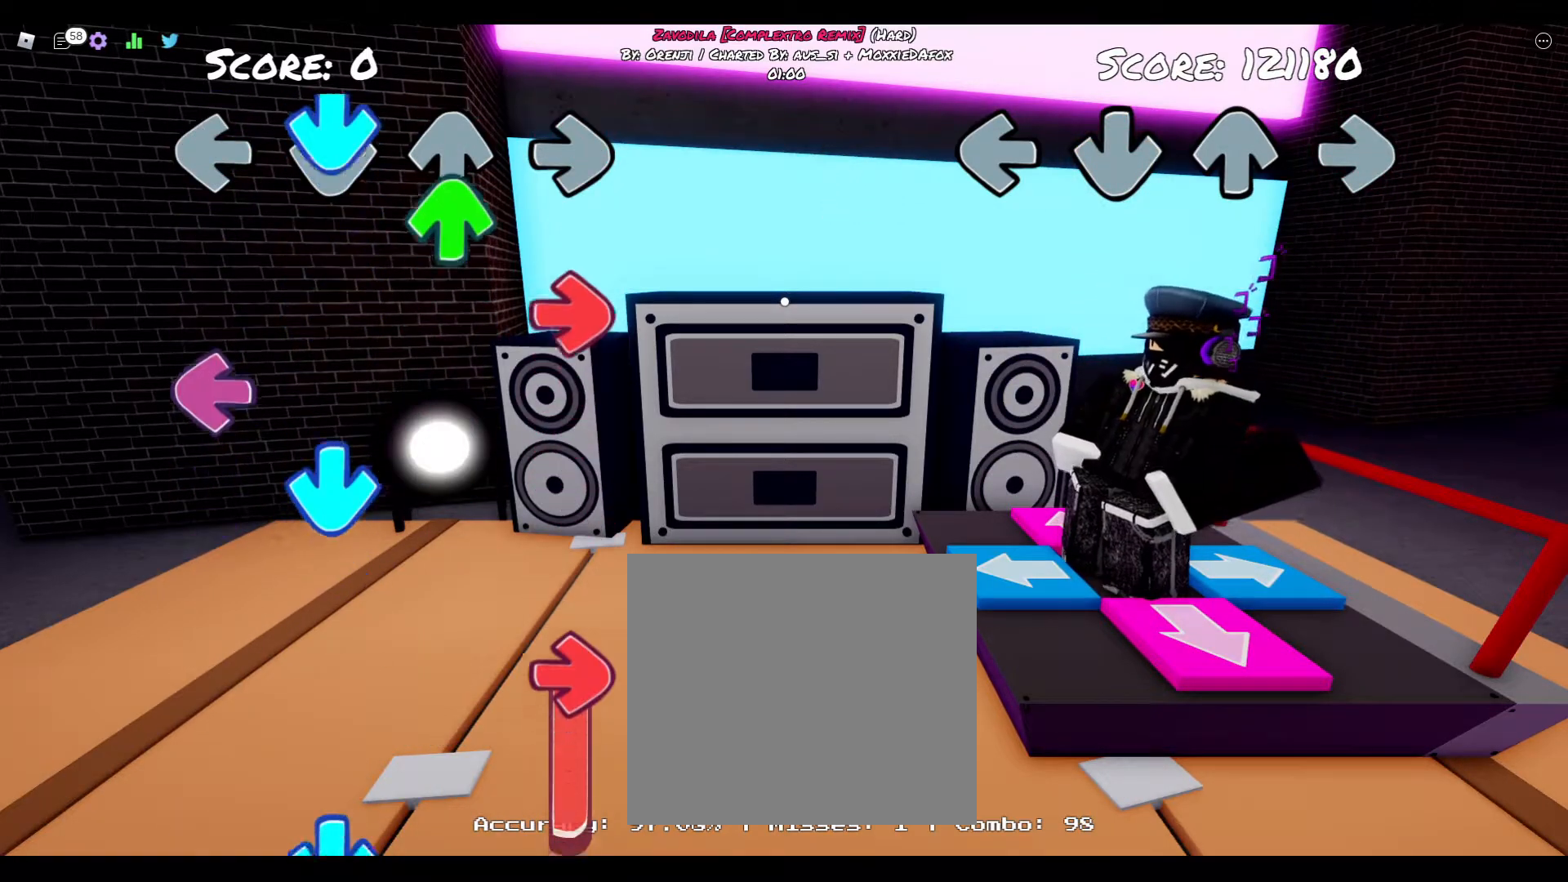
{"buttons": [], "right_stick": "center", "events": []}
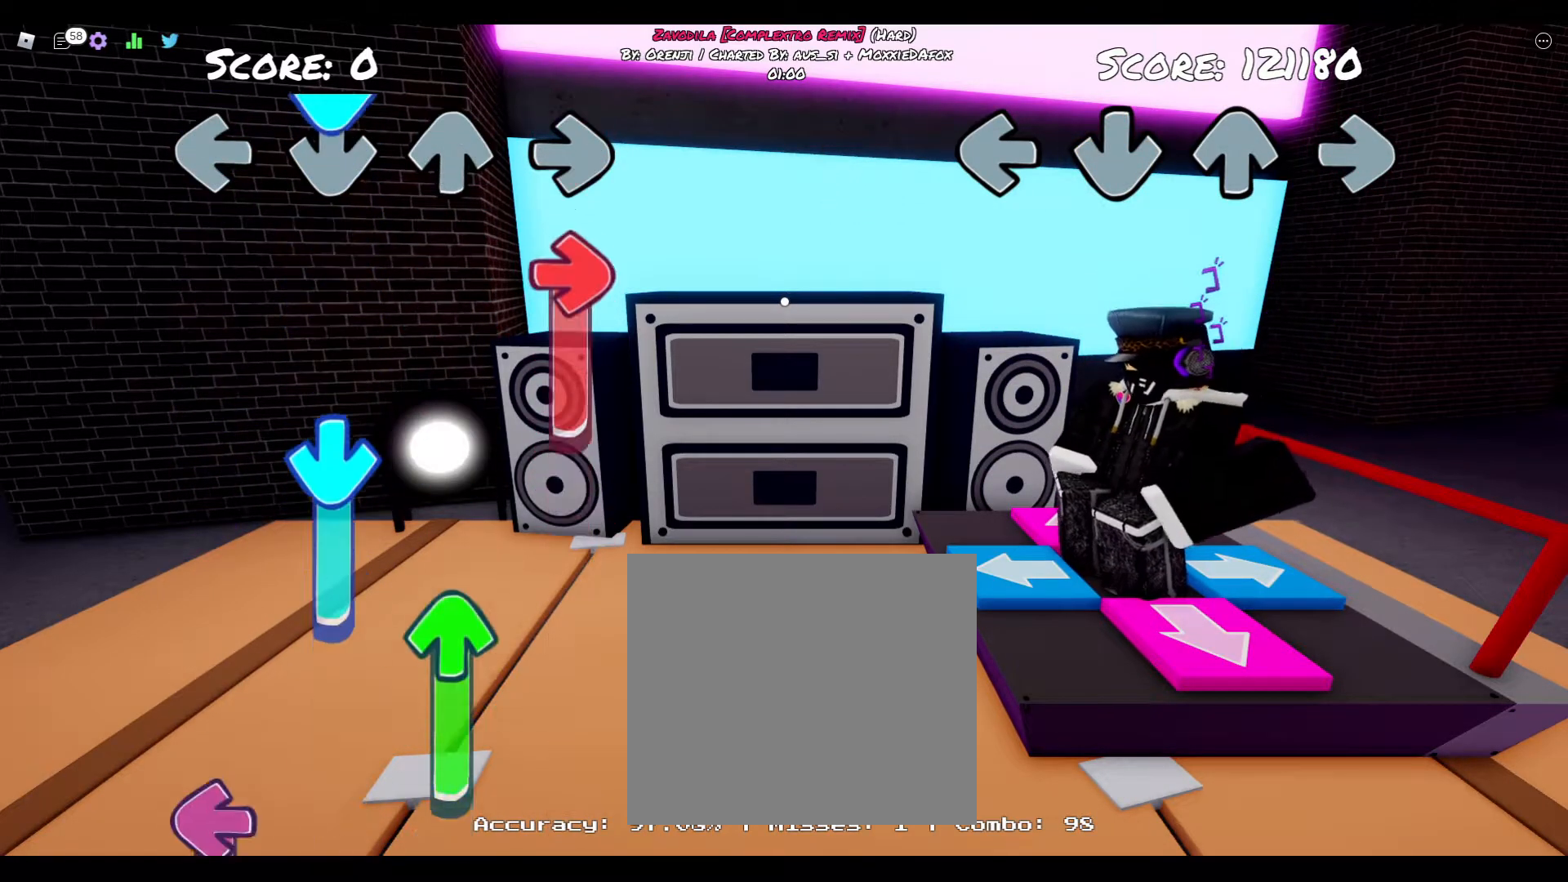
{"buttons": [], "right_stick": "center", "events": []}
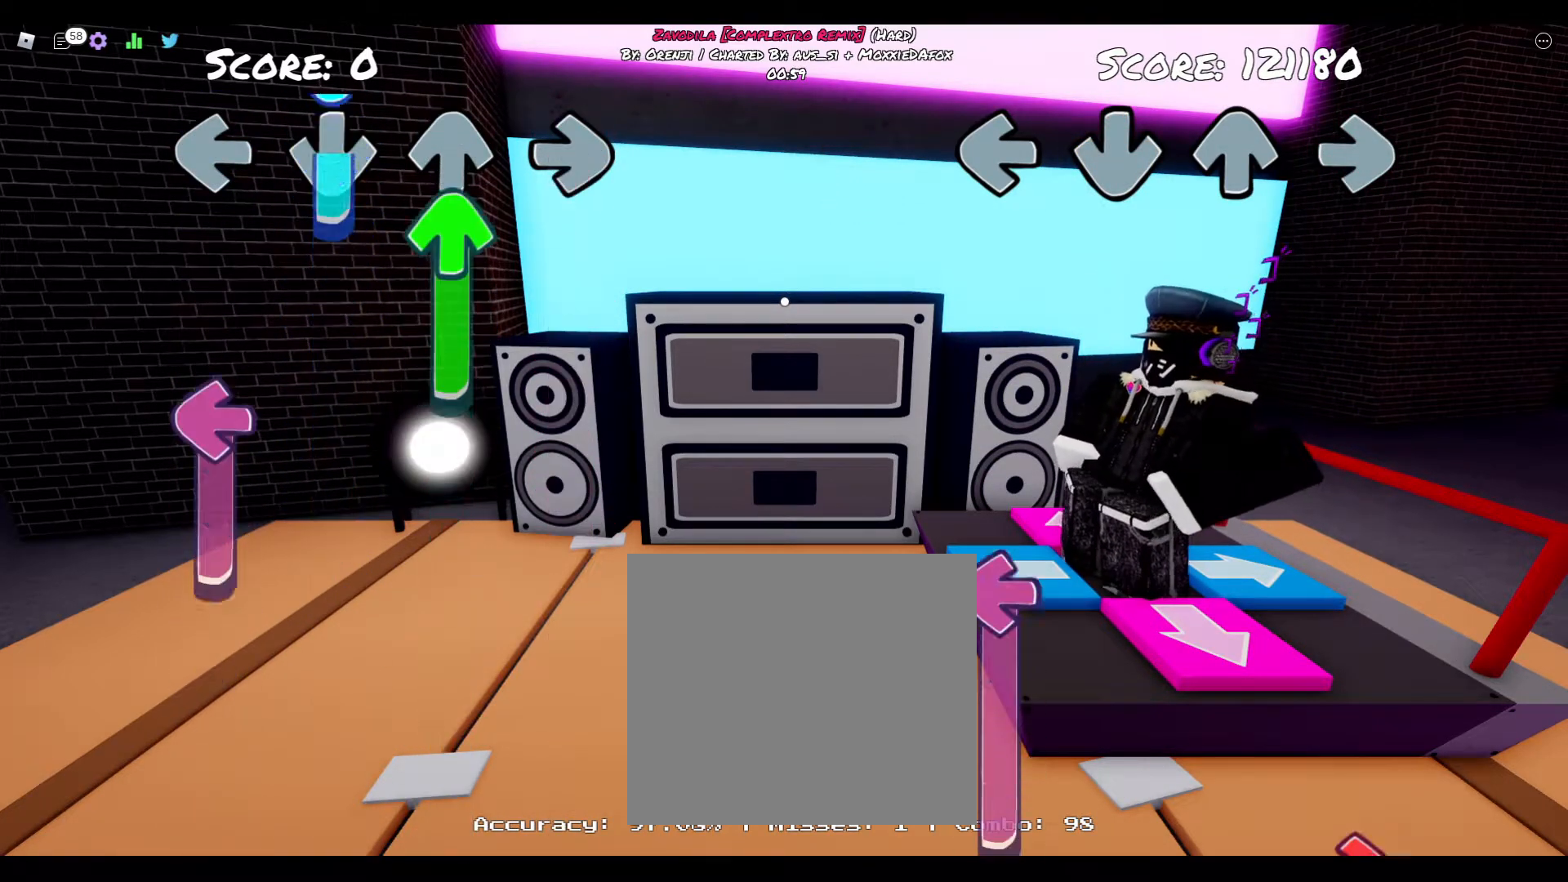
{"buttons": [], "right_stick": "center", "events": []}
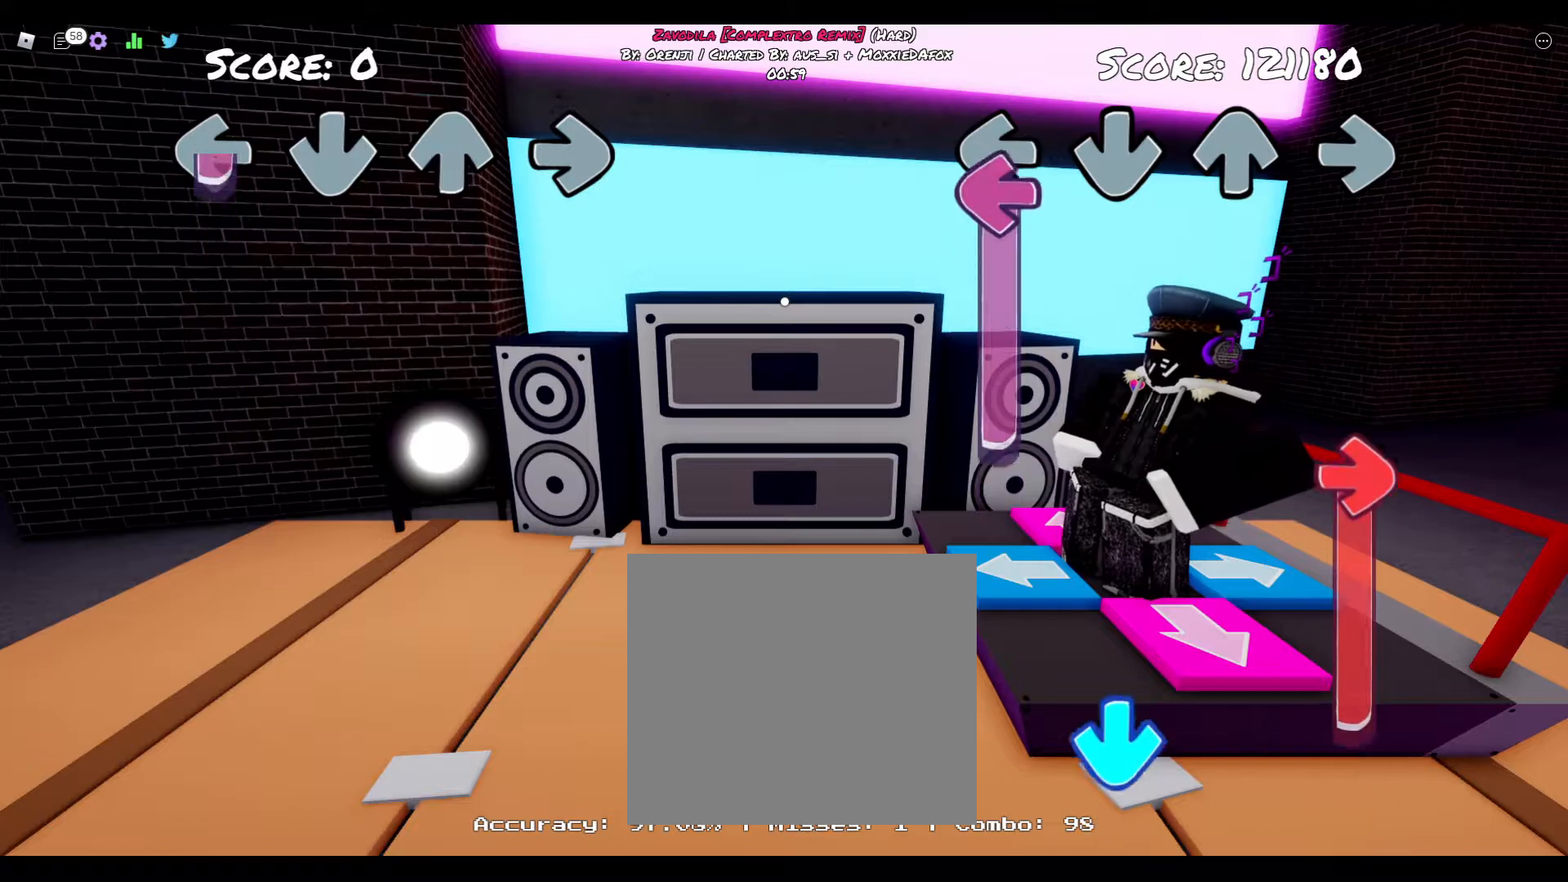
{"buttons": ["CIRCLE"], "right_stick": "center", "events": [[67, "DPAD_LEFT", "down"], [417, "CIRCLE", "down"], [417, "DPAD_LEFT", "up"]]}
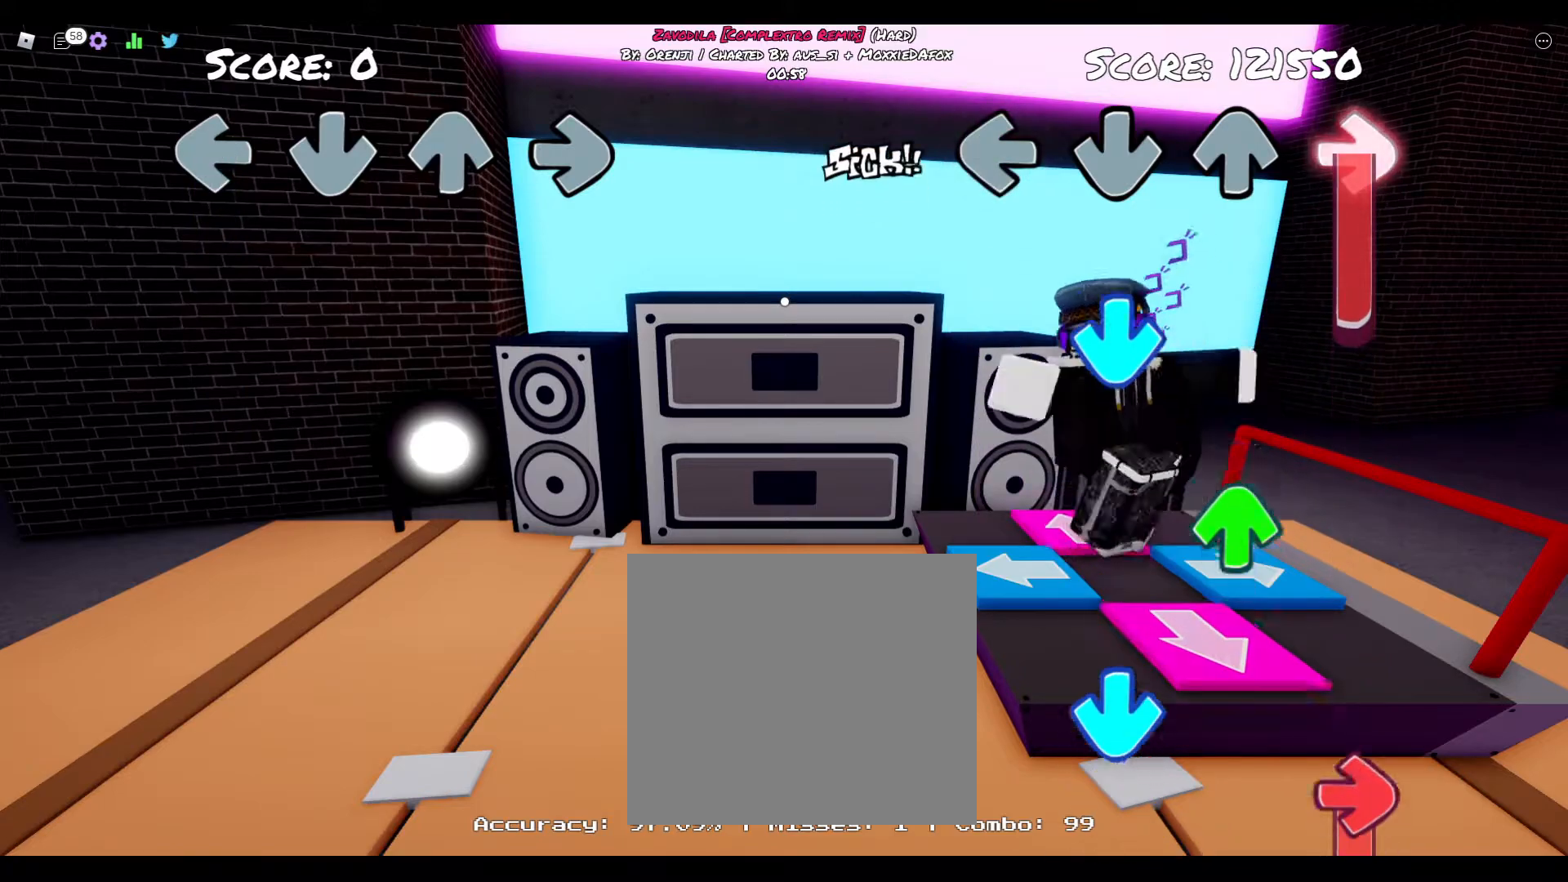
{"buttons": ["TRIANGLE"], "right_stick": "center", "events": [[233, "DPAD_DOWN", "down"], [333, "CIRCLE", "up"], [467, "DPAD_DOWN", "up"], [500, "TRIANGLE", "down"]]}
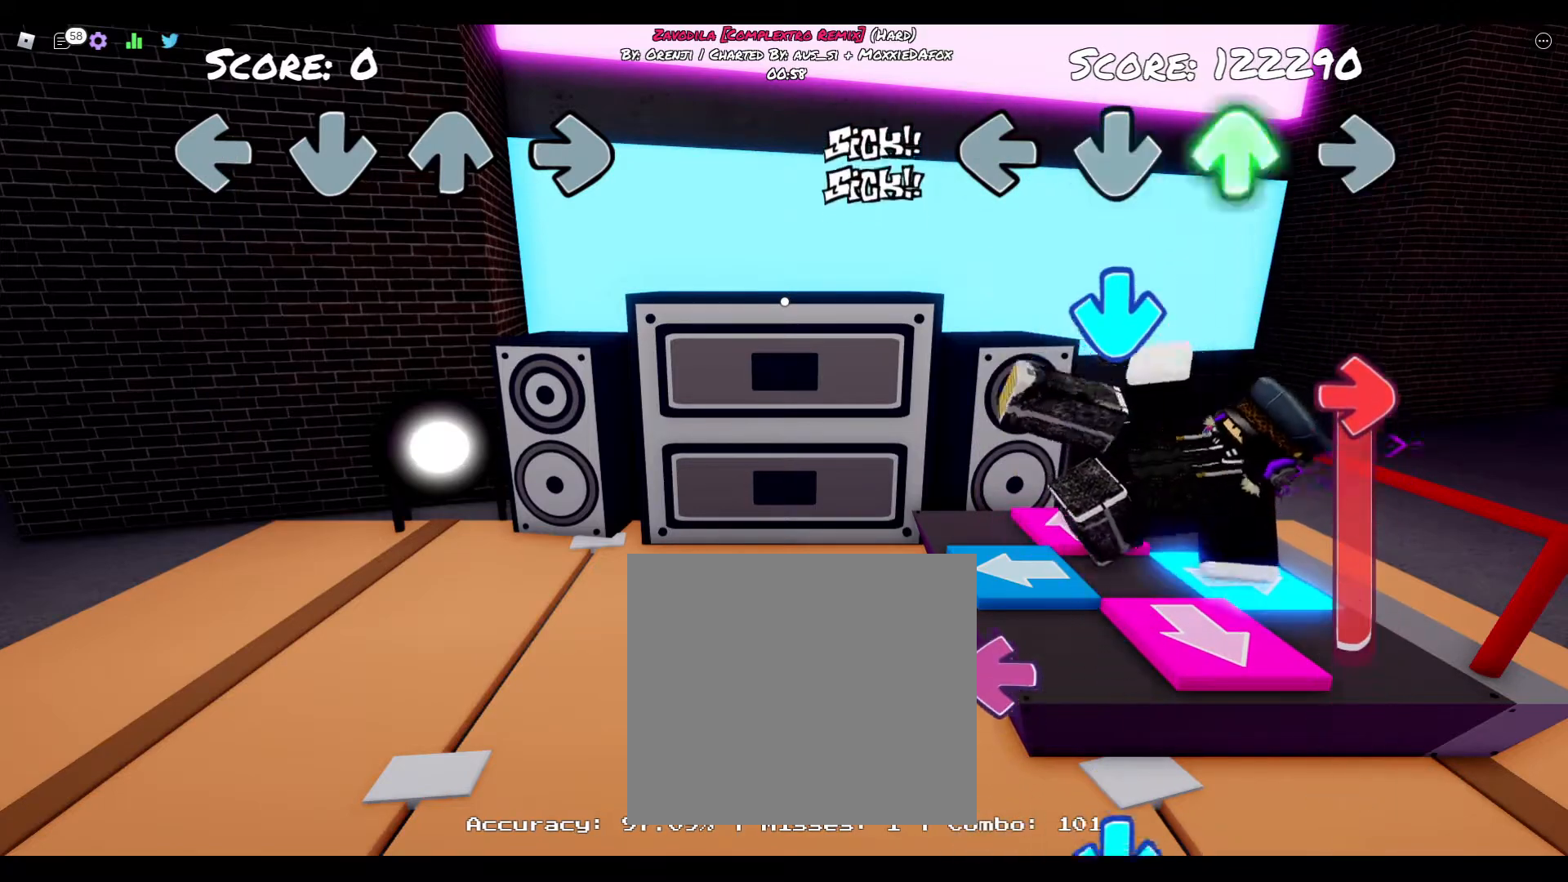
{"buttons": ["CIRCLE"], "right_stick": "center", "events": [[183, "DPAD_DOWN", "down"], [250, "TRIANGLE", "up"], [333, "CIRCLE", "down"], [367, "DPAD_DOWN", "up"]]}
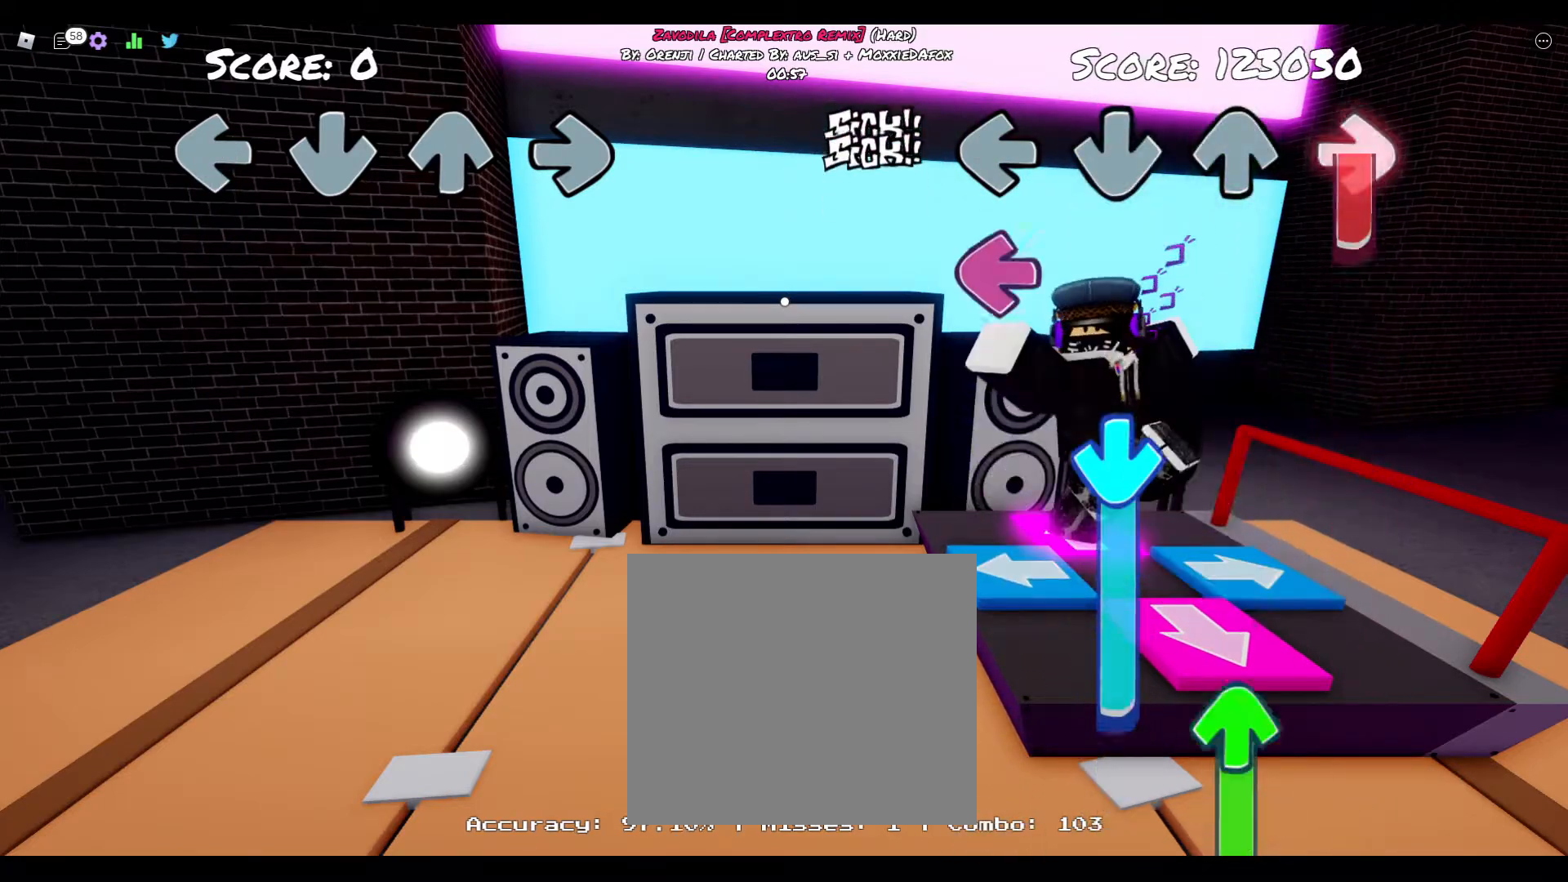
{"buttons": ["DPAD_DOWN"], "right_stick": "center", "events": [[167, "DPAD_LEFT", "down"], [250, "CIRCLE", "up"], [300, "DPAD_LEFT", "up"], [383, "DPAD_DOWN", "down"]]}
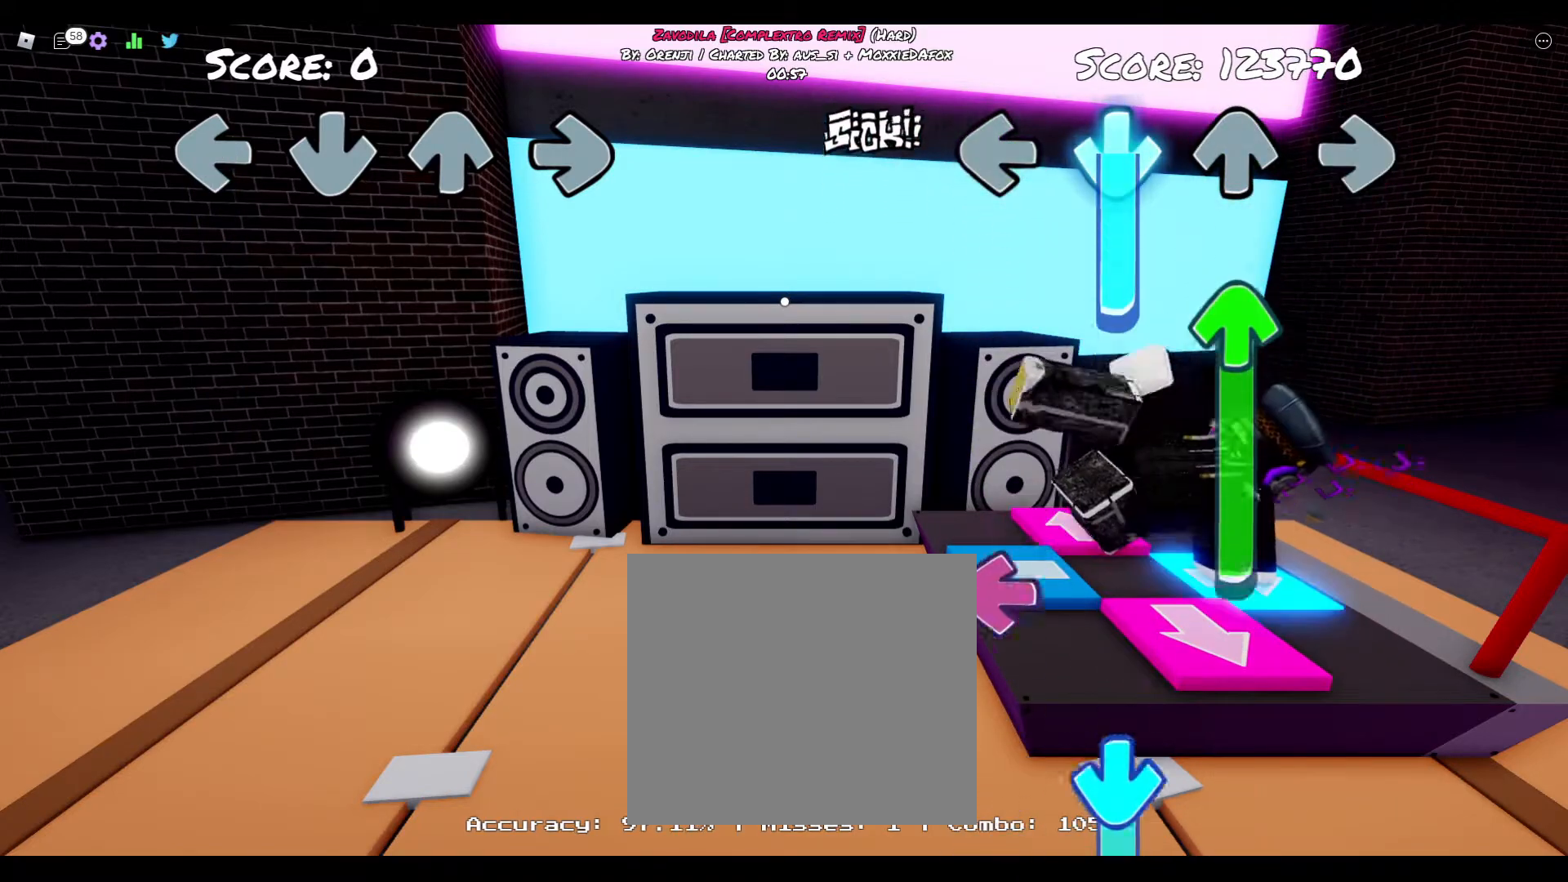
{"buttons": ["TRIANGLE"], "right_stick": "center", "events": [[217, "TRIANGLE", "down"], [233, "DPAD_DOWN", "up"]]}
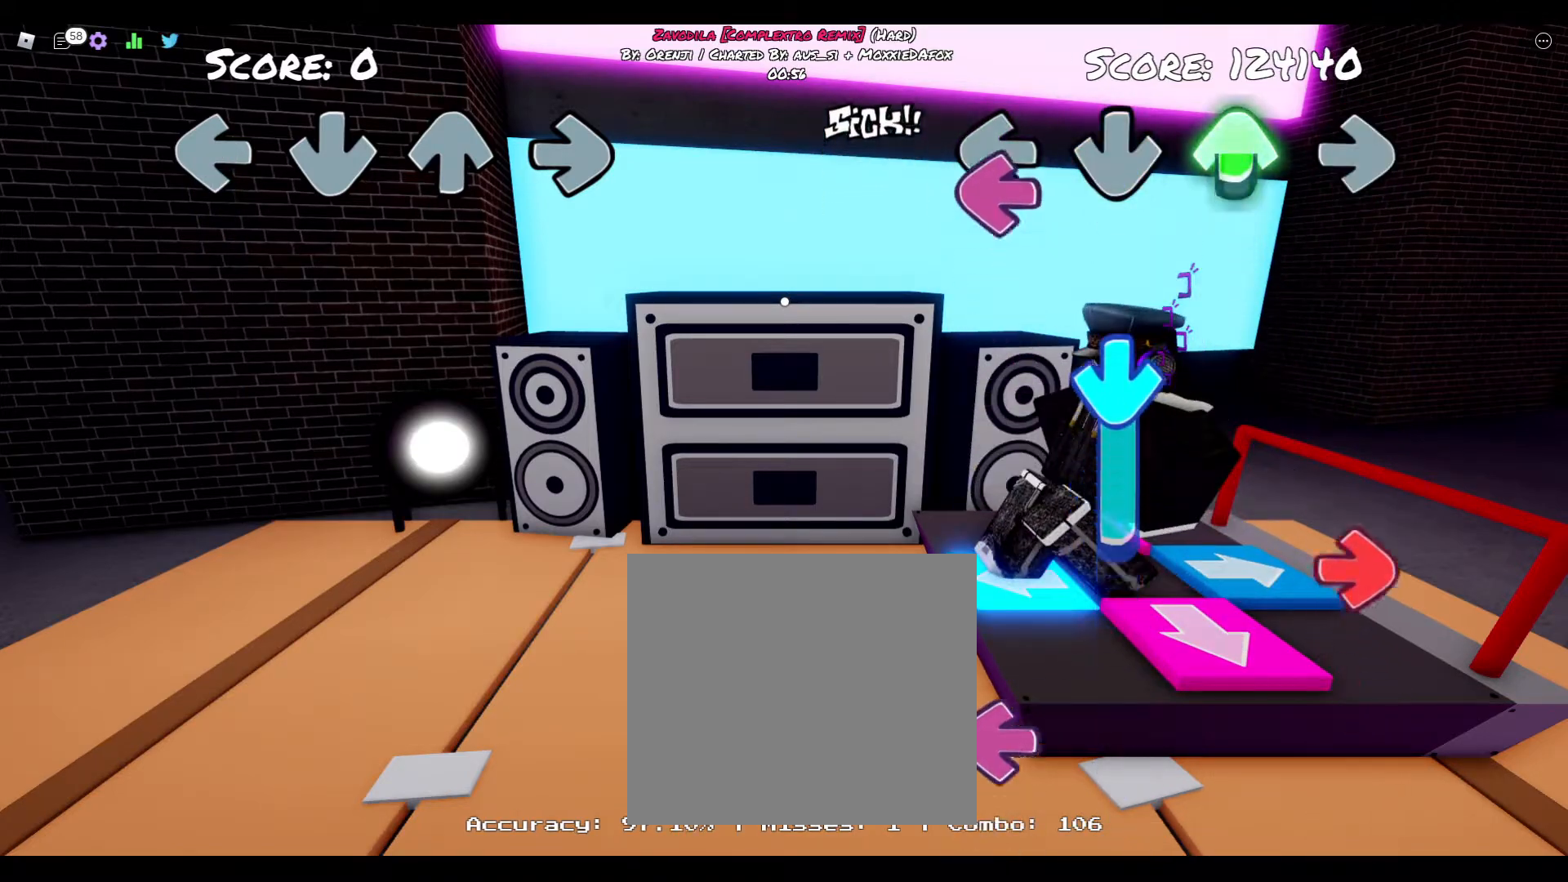
{"buttons": [], "right_stick": "center", "events": [[50, "DPAD_LEFT", "down"], [117, "TRIANGLE", "up"], [283, "DPAD_LEFT", "up"], [300, "CROSS", "down"], [467, "CROSS", "up"]]}
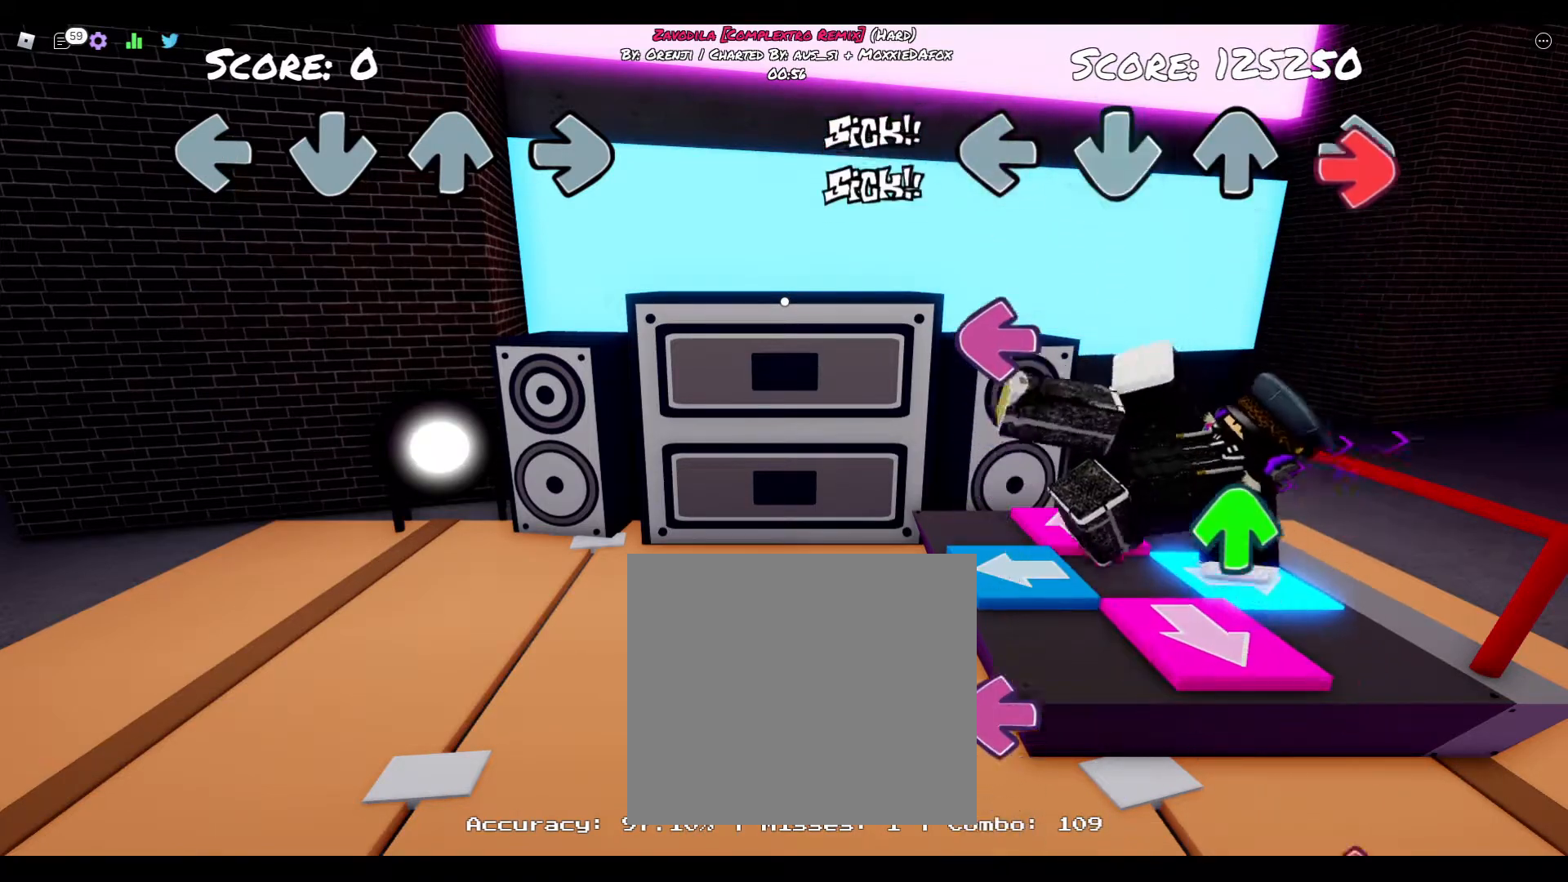
{"buttons": ["TRIANGLE"], "right_stick": "center", "events": [[50, "CIRCLE", "down"], [283, "DPAD_LEFT", "down"], [300, "CIRCLE", "up"], [467, "DPAD_LEFT", "up"], [500, "TRIANGLE", "down"]]}
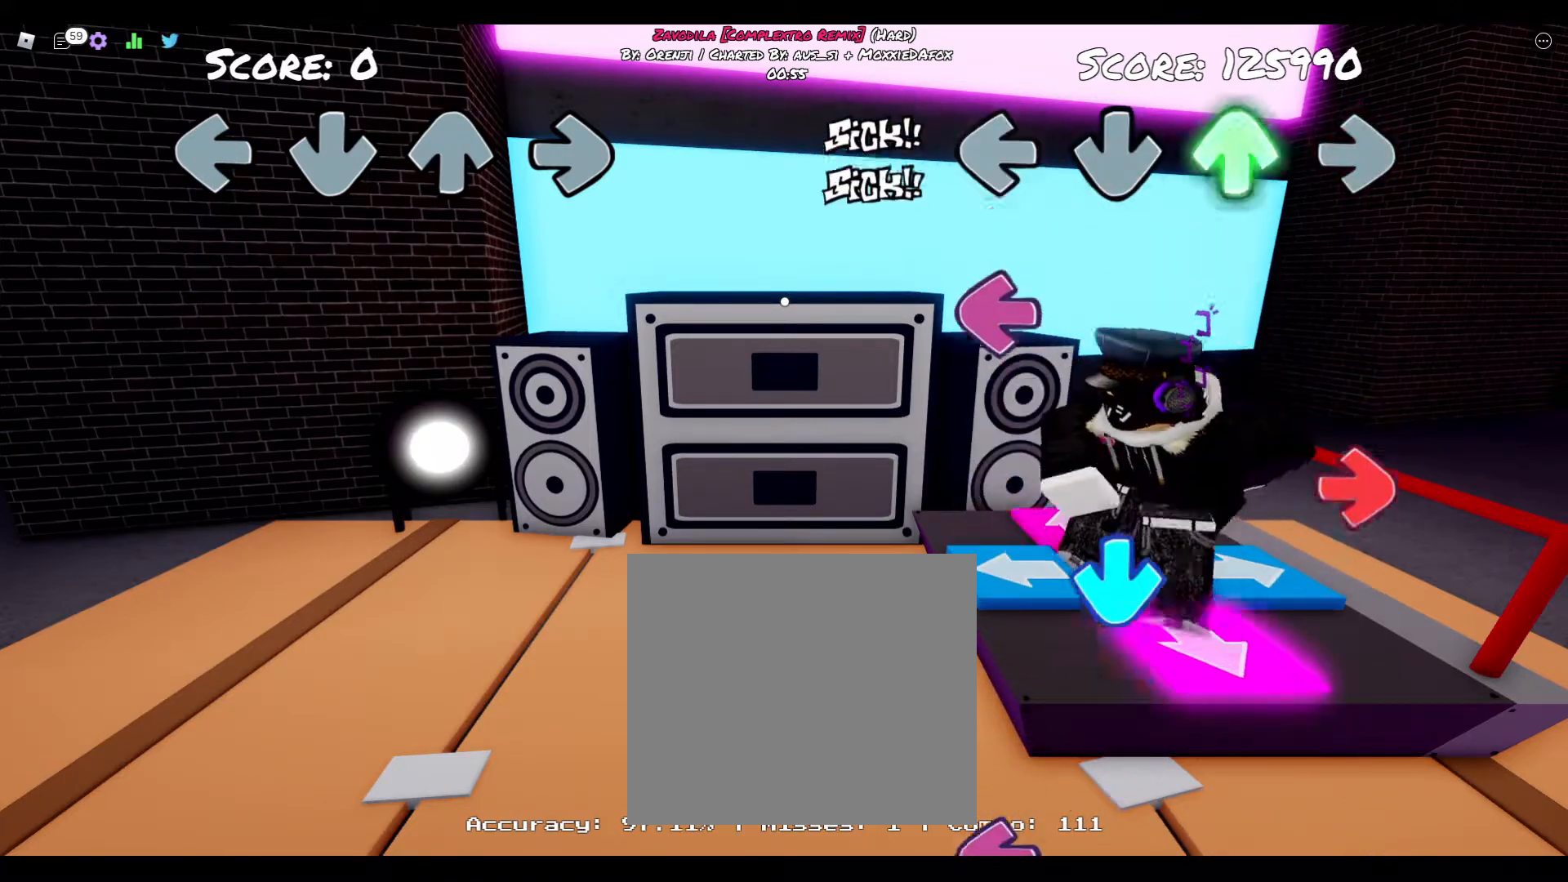
{"buttons": ["CIRCLE"], "right_stick": "center", "events": [[217, "DPAD_LEFT", "down"], [250, "TRIANGLE", "up"], [400, "DPAD_LEFT", "up"], [433, "CIRCLE", "down"]]}
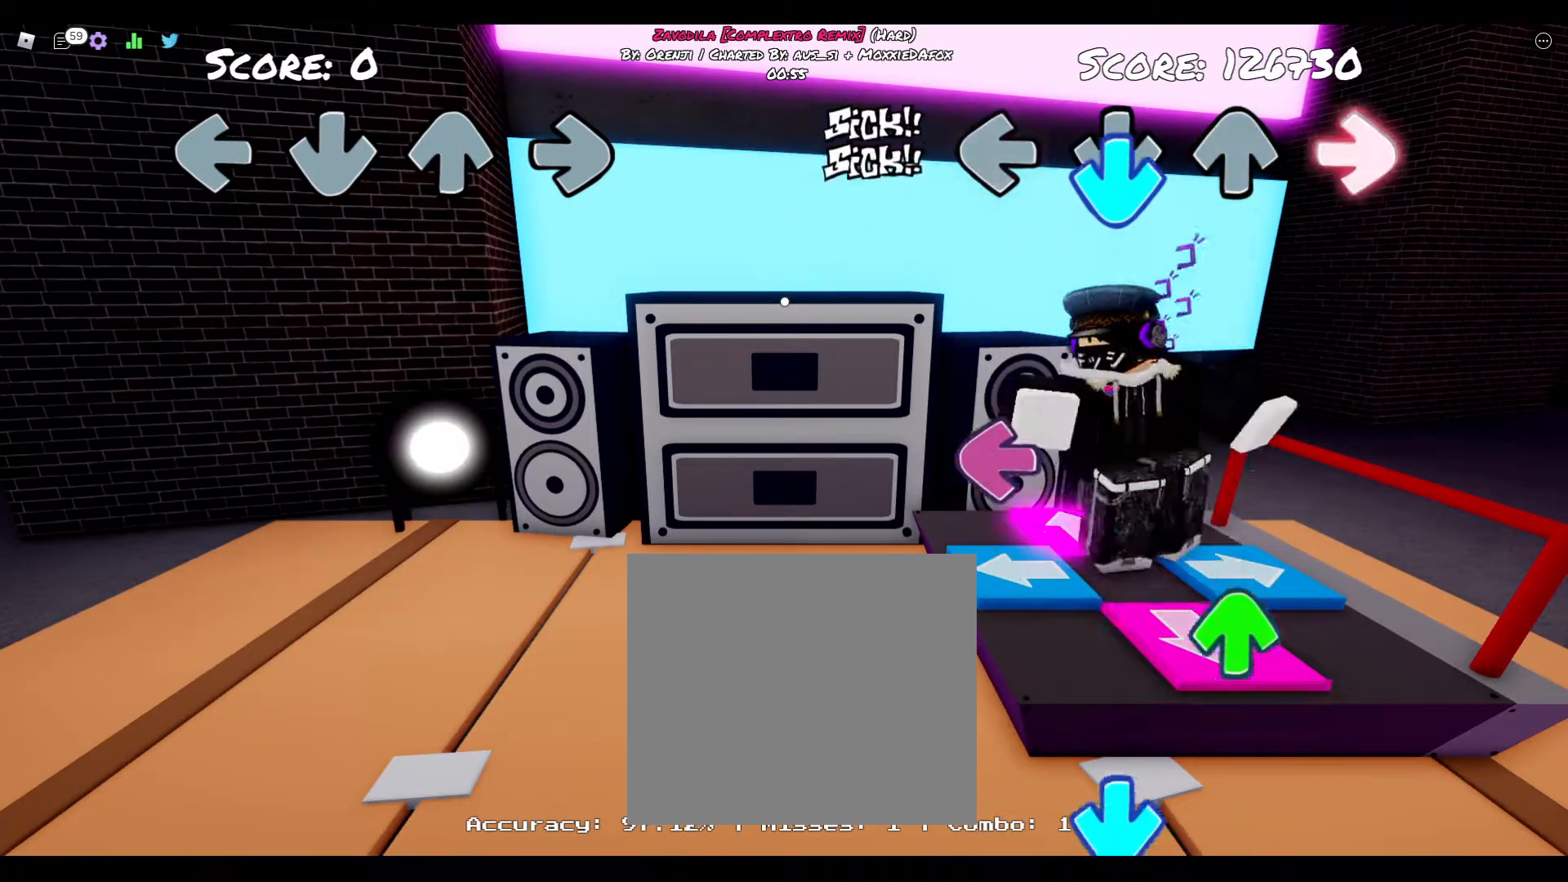
{"buttons": ["DPAD_LEFT"], "right_stick": "center", "events": [[50, "DPAD_DOWN", "down"], [117, "CIRCLE", "up"], [217, "DPAD_DOWN", "up"], [400, "DPAD_LEFT", "down"]]}
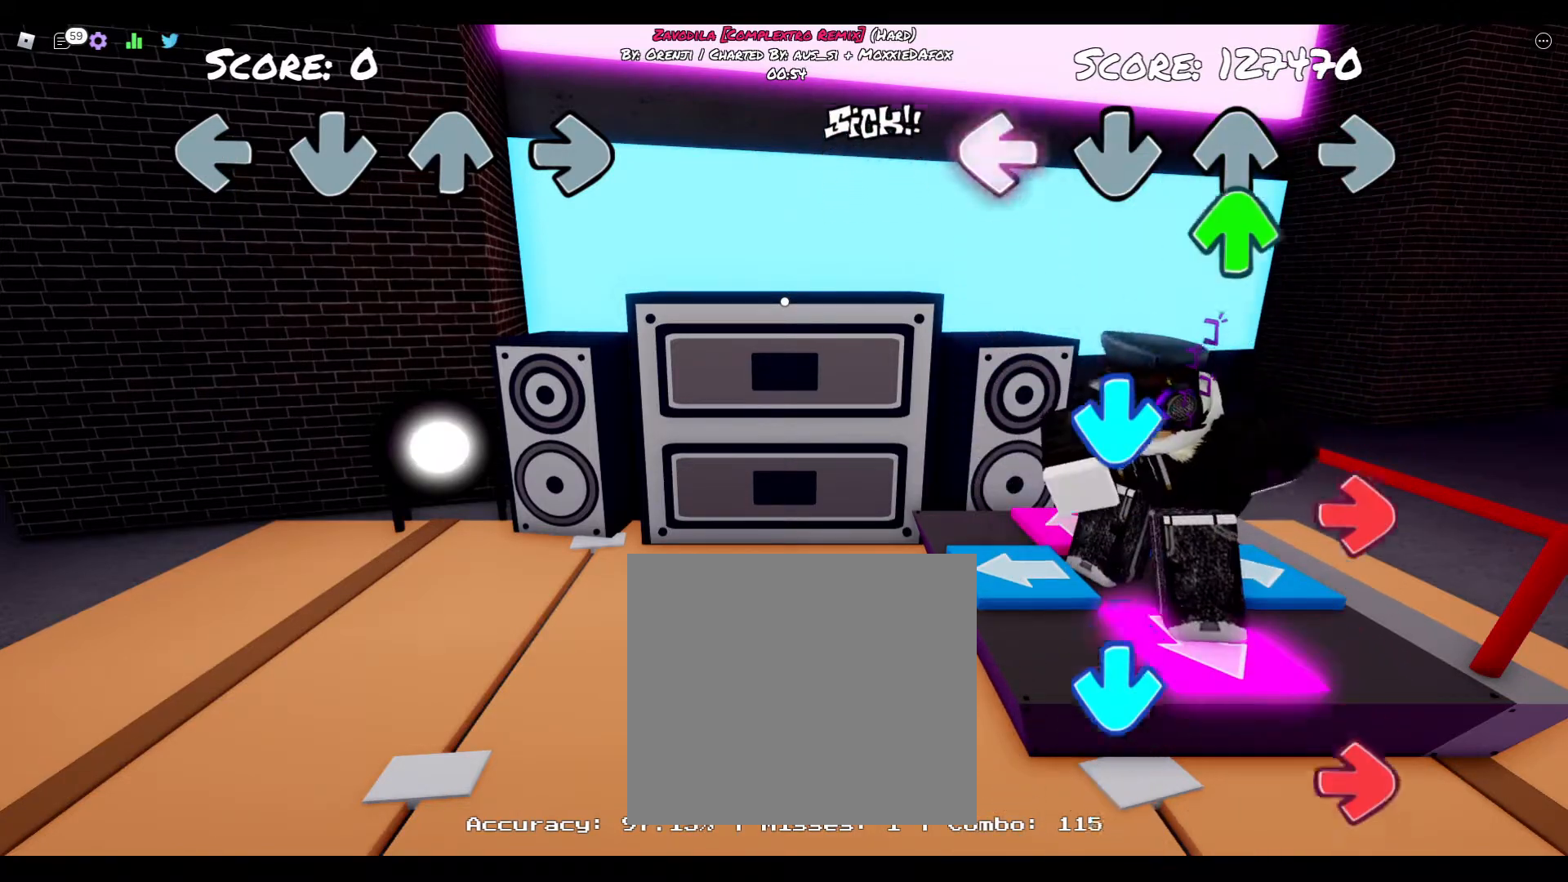
{"buttons": ["CIRCLE"], "right_stick": "center", "events": [[50, "DPAD_LEFT", "up"], [100, "TRIANGLE", "down"], [350, "DPAD_DOWN", "down"], [383, "TRIANGLE", "up"], [500, "CIRCLE", "down"], [500, "DPAD_DOWN", "up"]]}
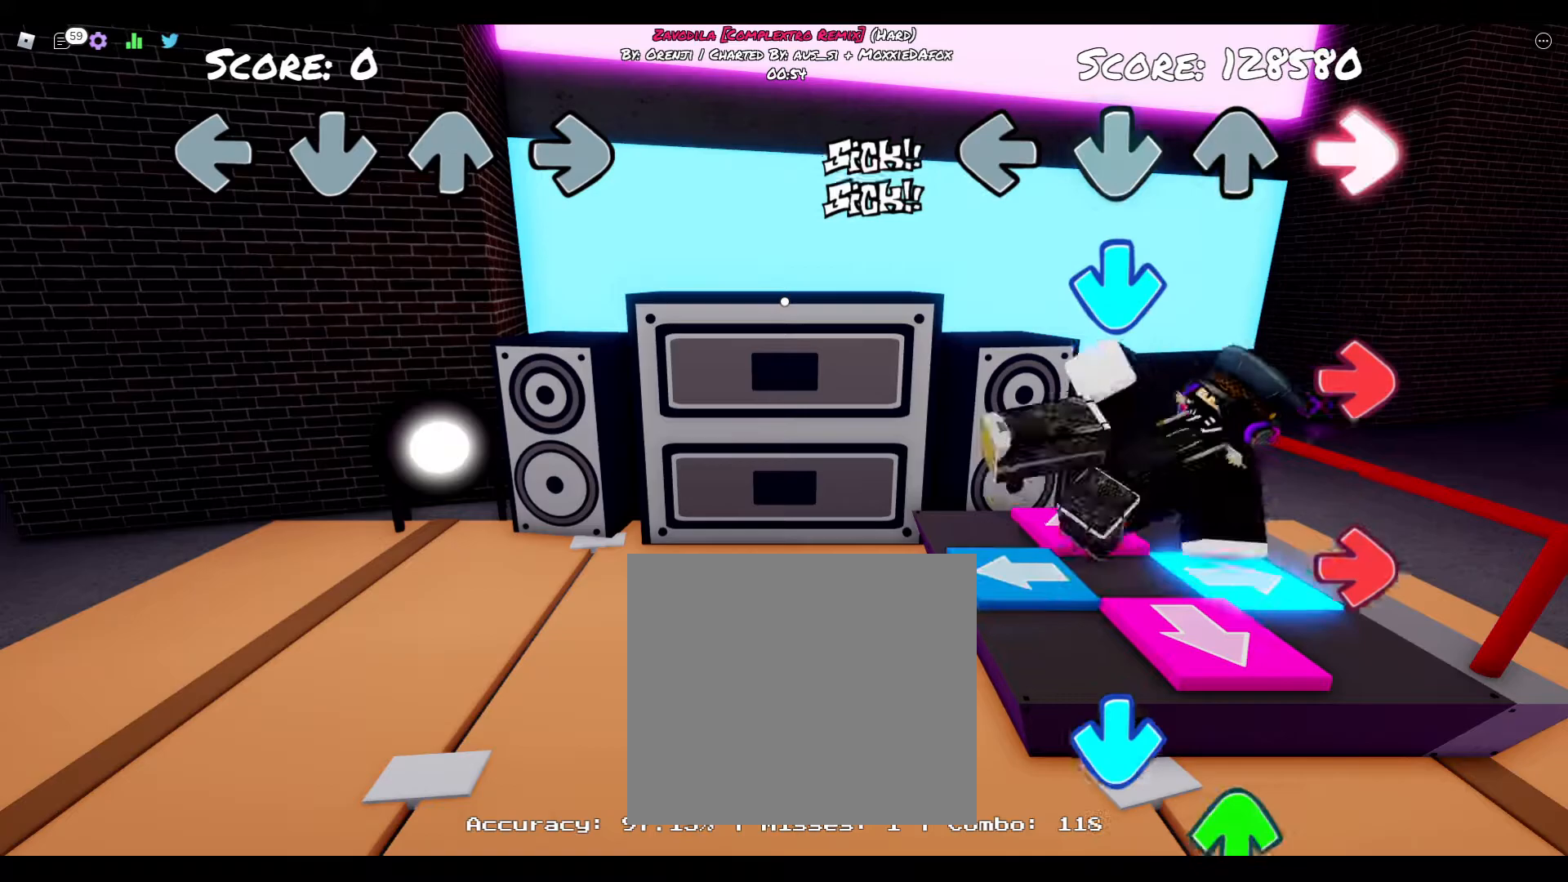
{"buttons": [], "right_stick": "center", "events": [[183, "CIRCLE", "up"], [200, "DPAD_DOWN", "down"], [333, "CIRCLE", "down"], [350, "DPAD_DOWN", "up"], [483, "CIRCLE", "up"]]}
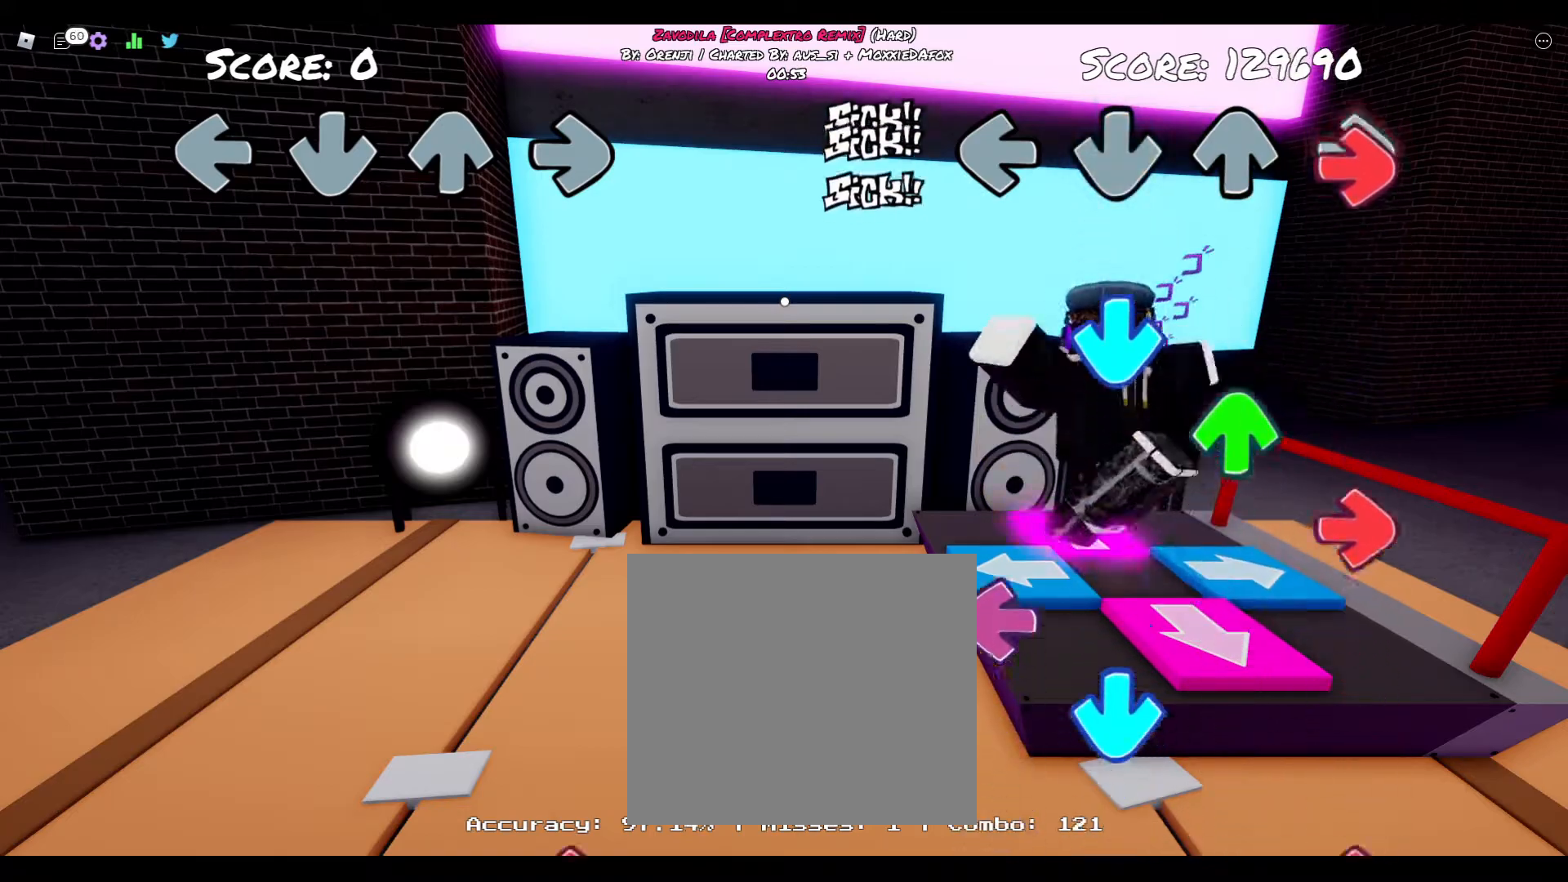
{"buttons": ["CIRCLE", "TRIANGLE"], "right_stick": "center", "events": [[83, "CIRCLE", "down"], [250, "DPAD_DOWN", "down"], [267, "CIRCLE", "up"], [367, "TRIANGLE", "down"], [417, "DPAD_DOWN", "up"], [483, "CIRCLE", "down"]]}
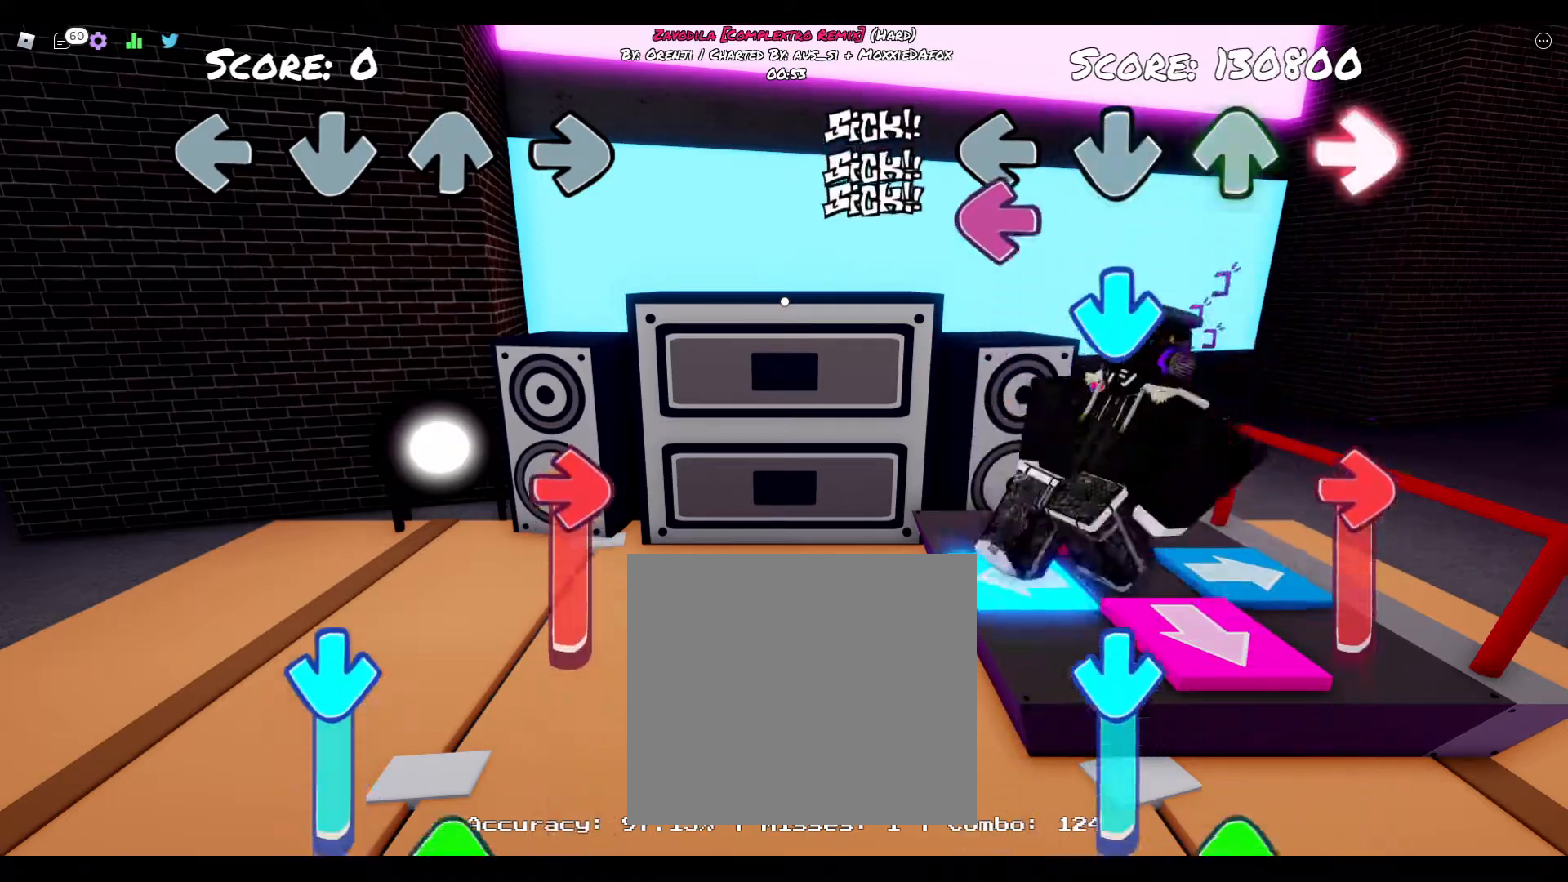
{"buttons": ["CIRCLE"], "right_stick": "center", "events": [[17, "TRIANGLE", "up"], [117, "DPAD_LEFT", "down"], [167, "CIRCLE", "up"], [233, "DPAD_LEFT", "up"], [267, "DPAD_DOWN", "down"], [383, "DPAD_DOWN", "up"], [450, "CIRCLE", "down"]]}
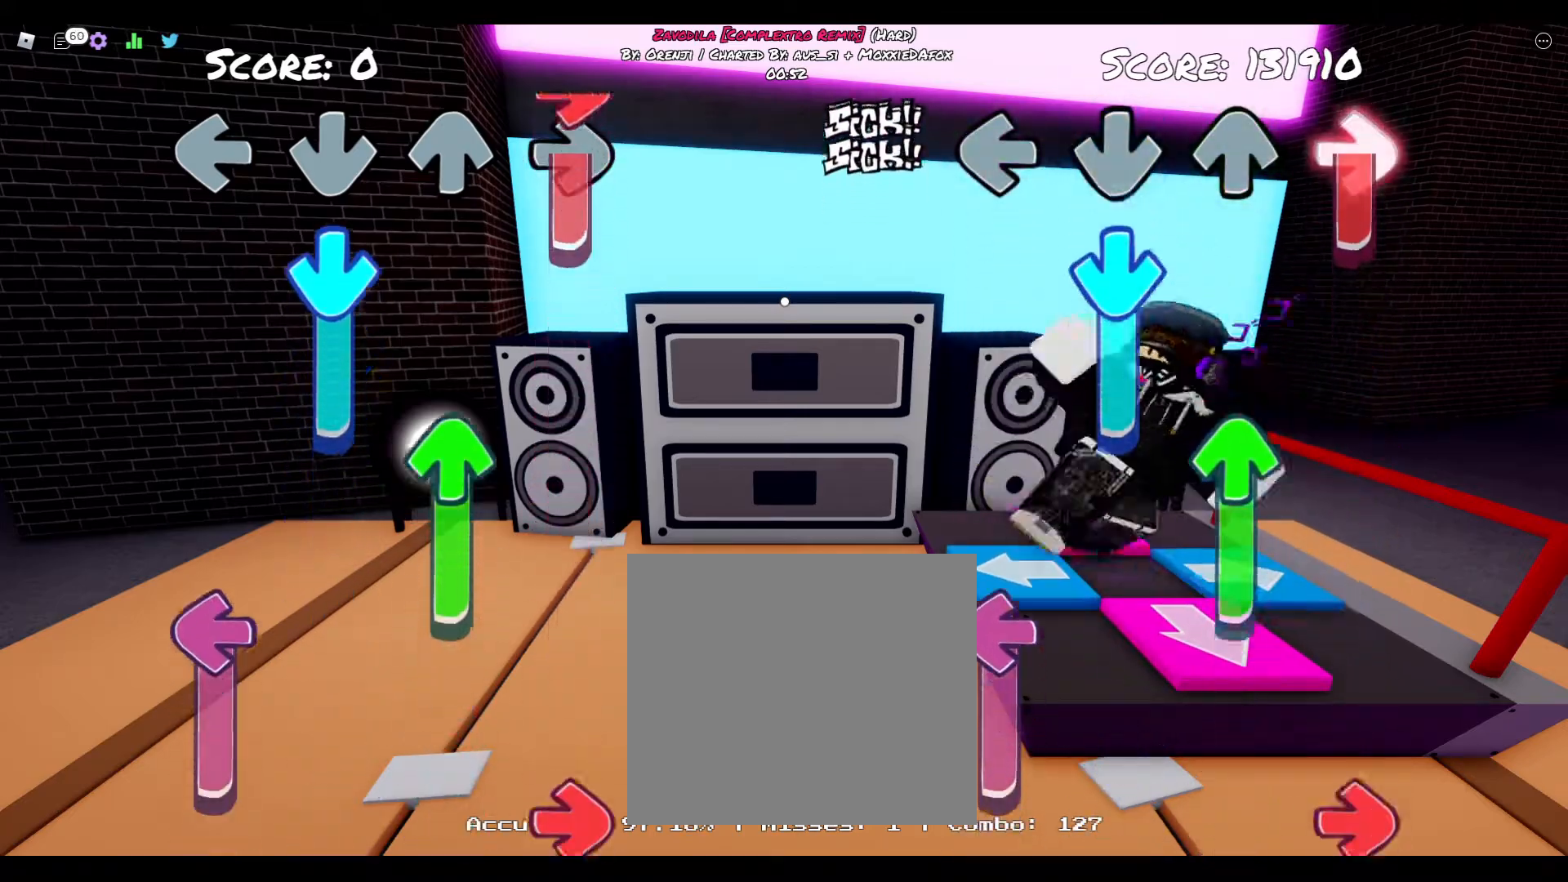
{"buttons": ["TRIANGLE"], "right_stick": "center", "events": [[167, "DPAD_DOWN", "down"], [250, "CIRCLE", "up"], [383, "DPAD_DOWN", "up"], [383, "TRIANGLE", "down"]]}
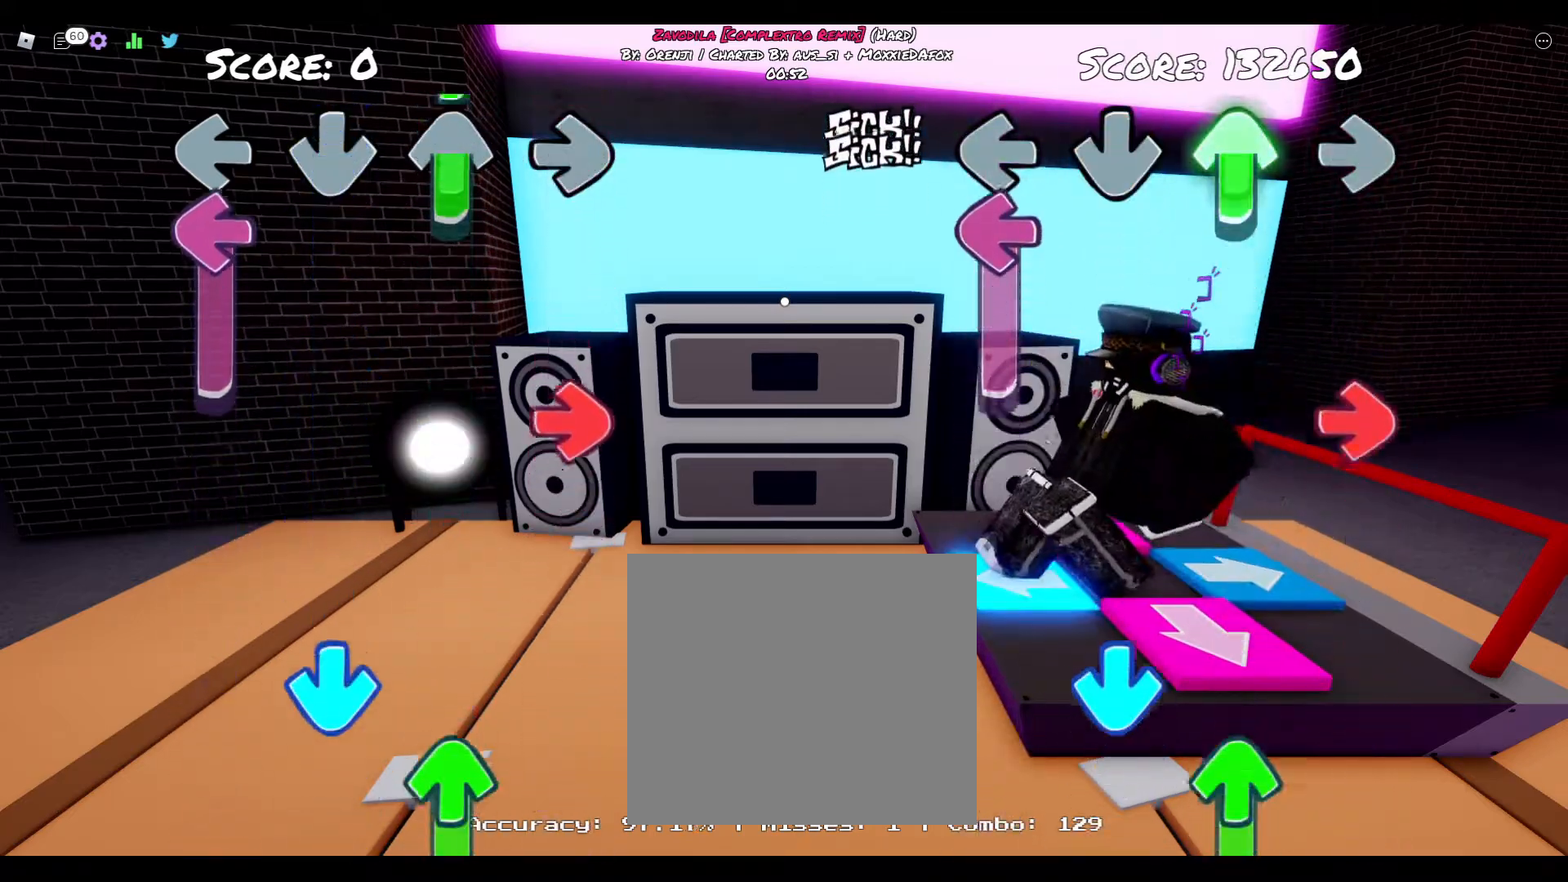
{"buttons": ["CIRCLE"], "right_stick": "center", "events": [[117, "DPAD_LEFT", "down"], [233, "TRIANGLE", "up"], [300, "DPAD_LEFT", "up"], [333, "CIRCLE", "down"]]}
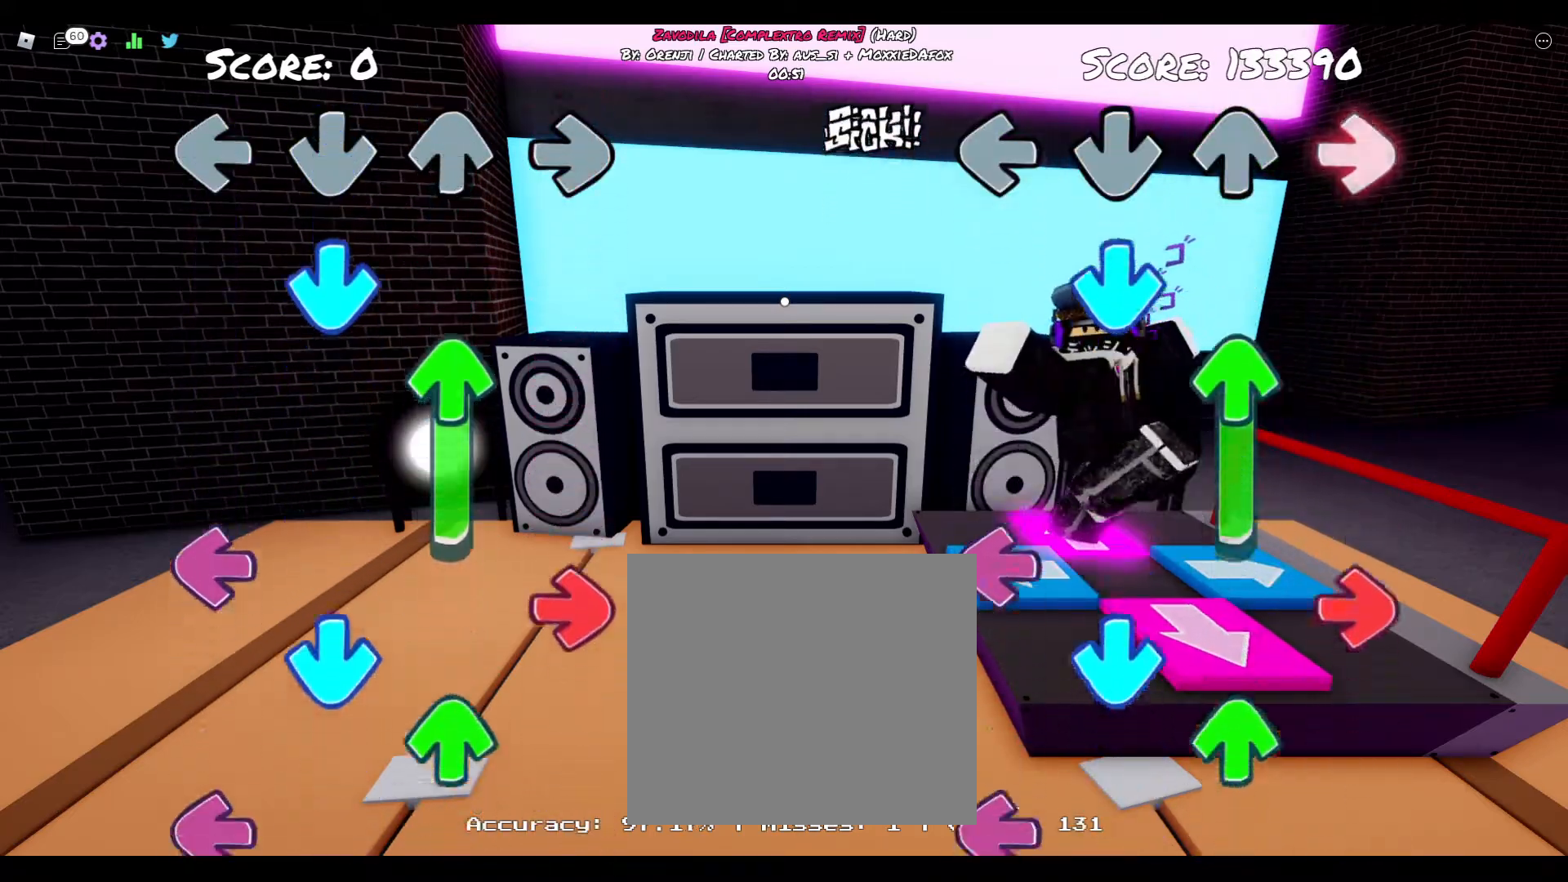
{"buttons": [], "right_stick": "center", "events": [[167, "DPAD_DOWN", "down"], [233, "CIRCLE", "up"], [333, "DPAD_DOWN", "up"], [333, "TRIANGLE", "down"], [500, "TRIANGLE", "up"]]}
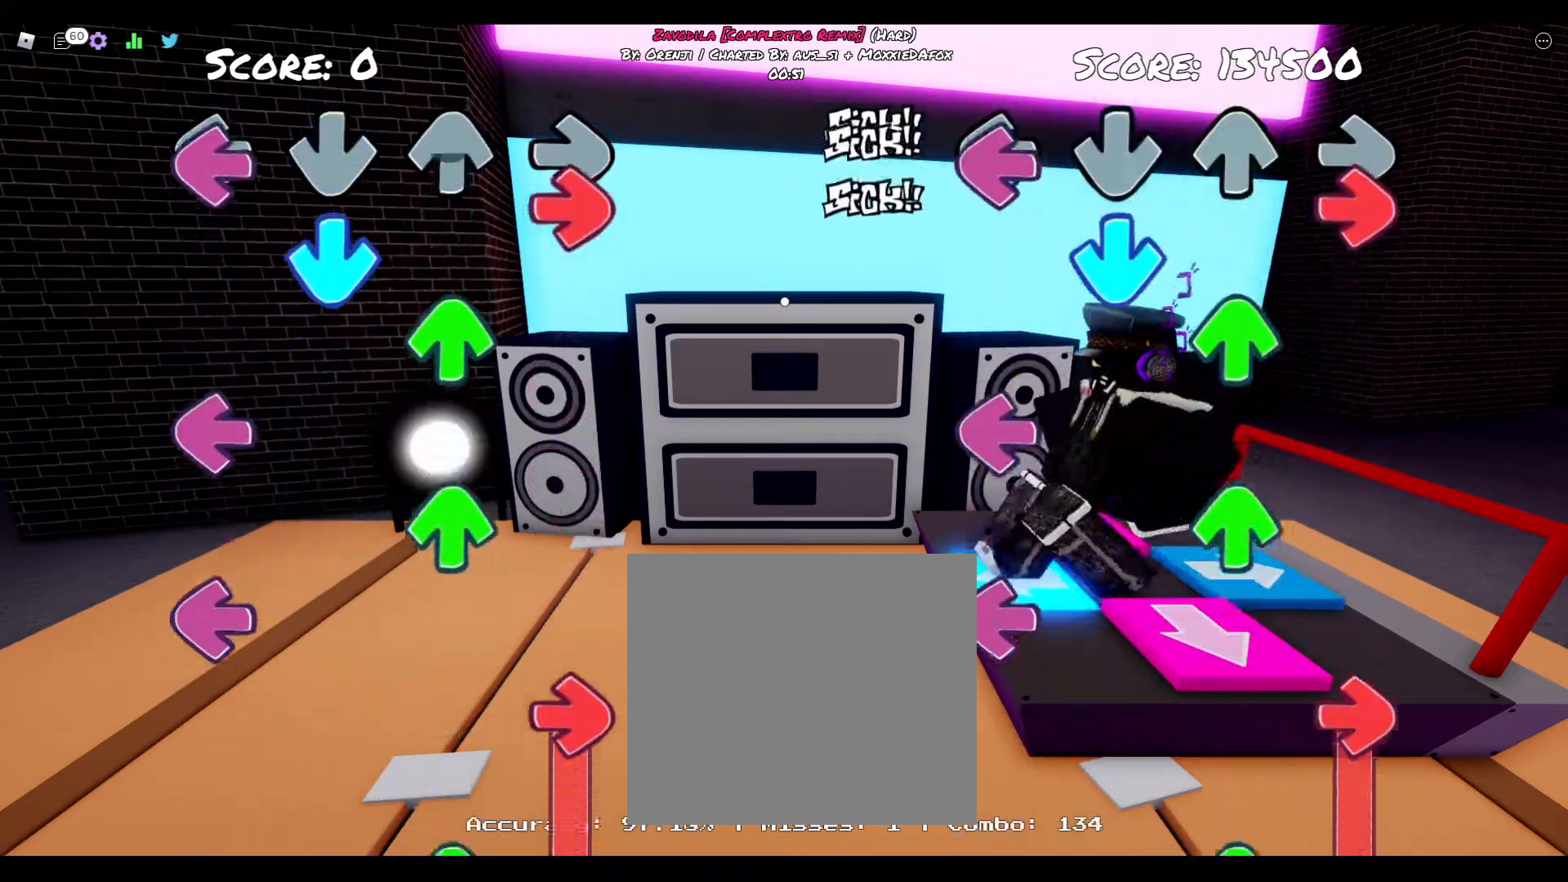
{"buttons": ["DPAD_LEFT"], "right_stick": "center", "events": [[33, "DPAD_LEFT", "down"], [117, "CIRCLE", "down"], [133, "DPAD_LEFT", "up"], [233, "TRIANGLE", "down"], [267, "CIRCLE", "up"], [283, "DPAD_DOWN", "down"], [367, "DPAD_DOWN", "up"], [367, "TRIANGLE", "up"], [433, "DPAD_LEFT", "down"]]}